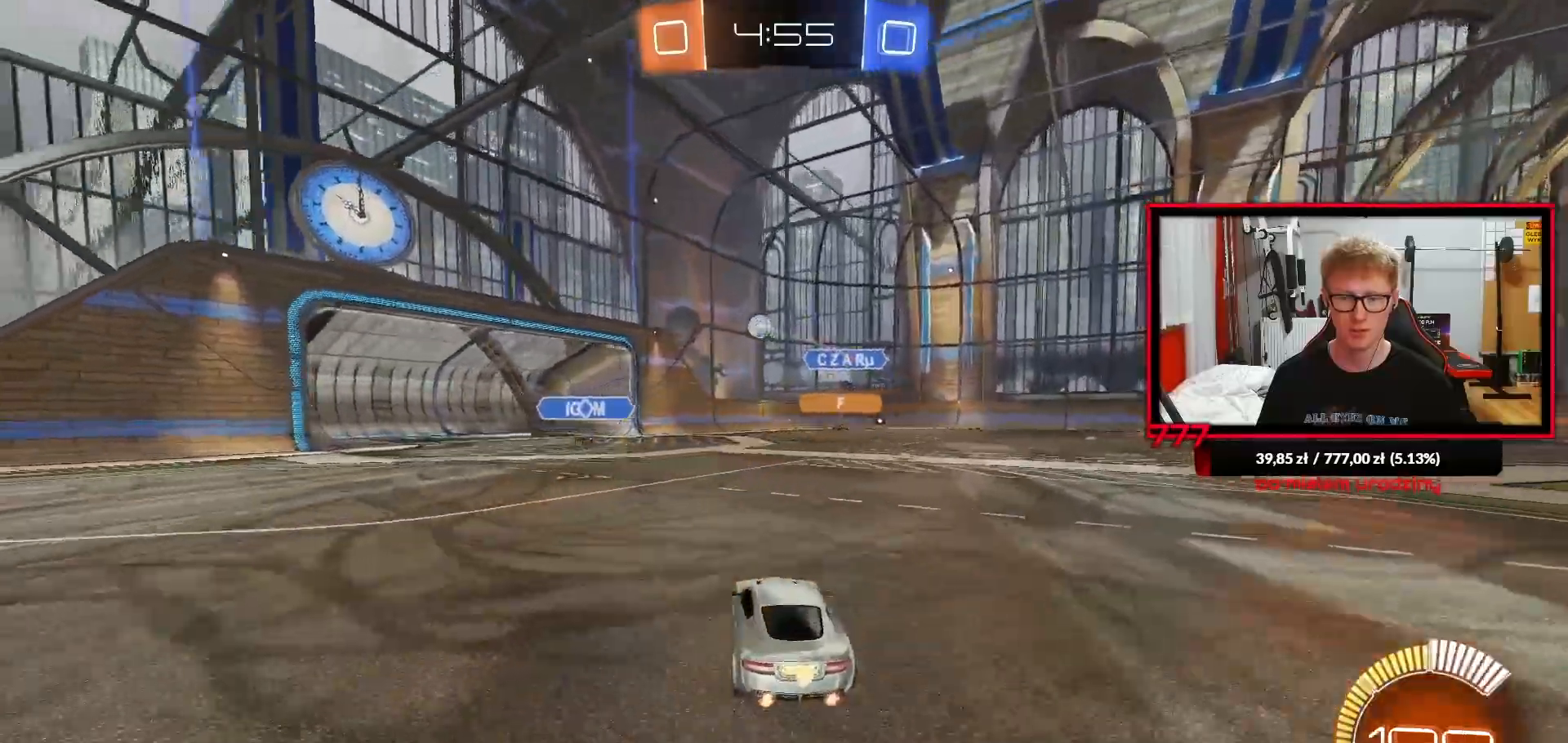
Gameplay with a controller (PlayStation layout); each line is a JSON object with the inputs held at the frame after it. "events" lists button and stick changes between this image and that frame as [ms after this image, input, new state], when the widget could be followed in between.
{"buttons": [], "left_stick": "center", "right_stick": "center", "events": [[100, "R2", "up"], [233, "R2", "down"], [433, "R2", "up"]]}
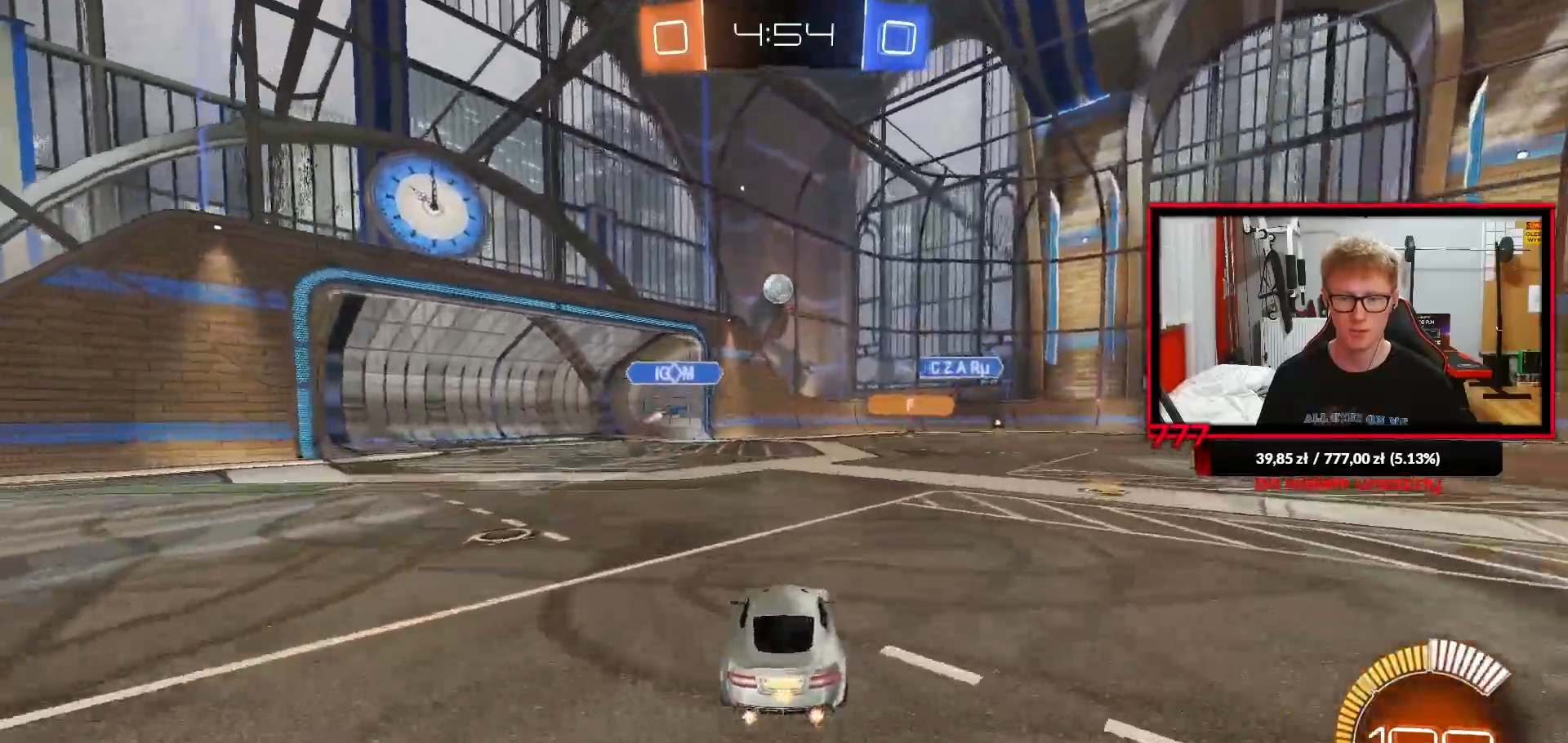
{"buttons": ["R2"], "left_stick": "right", "right_stick": "center", "events": [[17, "L2", "down"], [83, "left_stick", "right"], [200, "L2", "up"], [267, "R2", "down"]]}
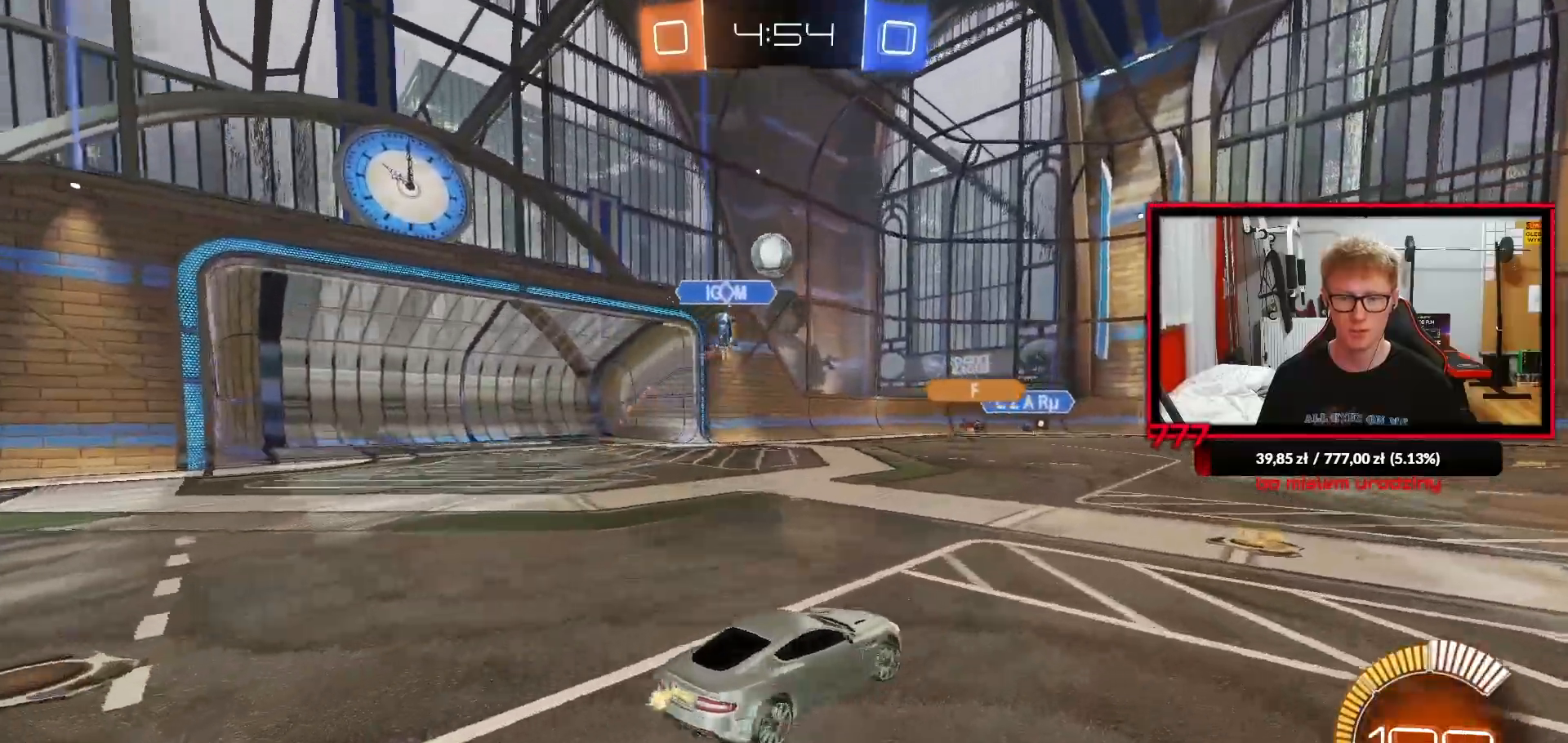
{"buttons": ["R2"], "left_stick": "up-right", "right_stick": "center", "events": [[33, "R2", "up"], [83, "left_stick", "left"], [117, "L2", "down"], [217, "L2", "up"], [333, "R2", "down"], [400, "left_stick", "up-right"]]}
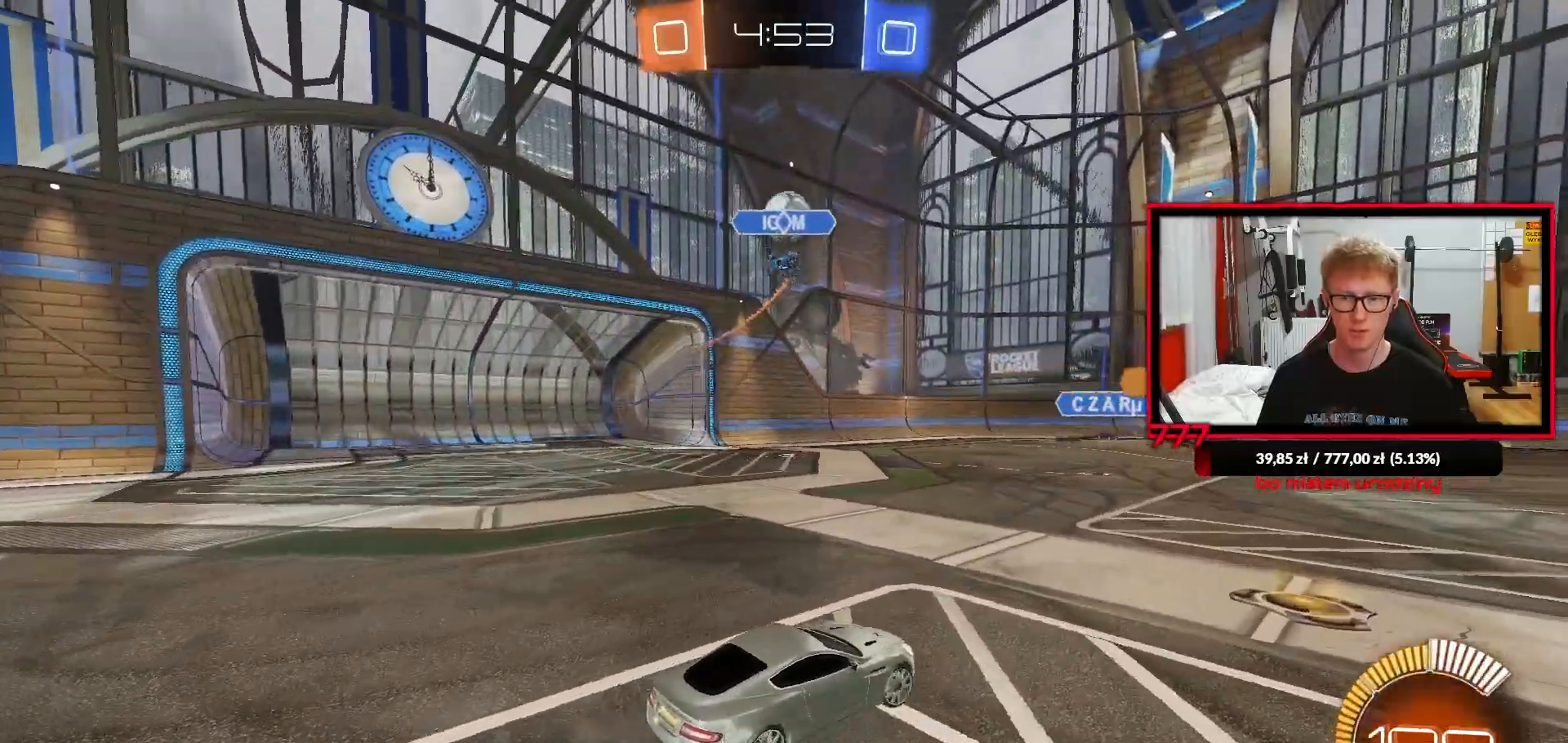
{"buttons": ["R1", "R2"], "left_stick": "center", "right_stick": "center", "events": [[83, "left_stick", "left"], [183, "R1", "down"], [200, "left_stick", "center"], [250, "left_stick", "right"], [350, "R1", "up"], [417, "R1", "down"], [500, "left_stick", "center"]]}
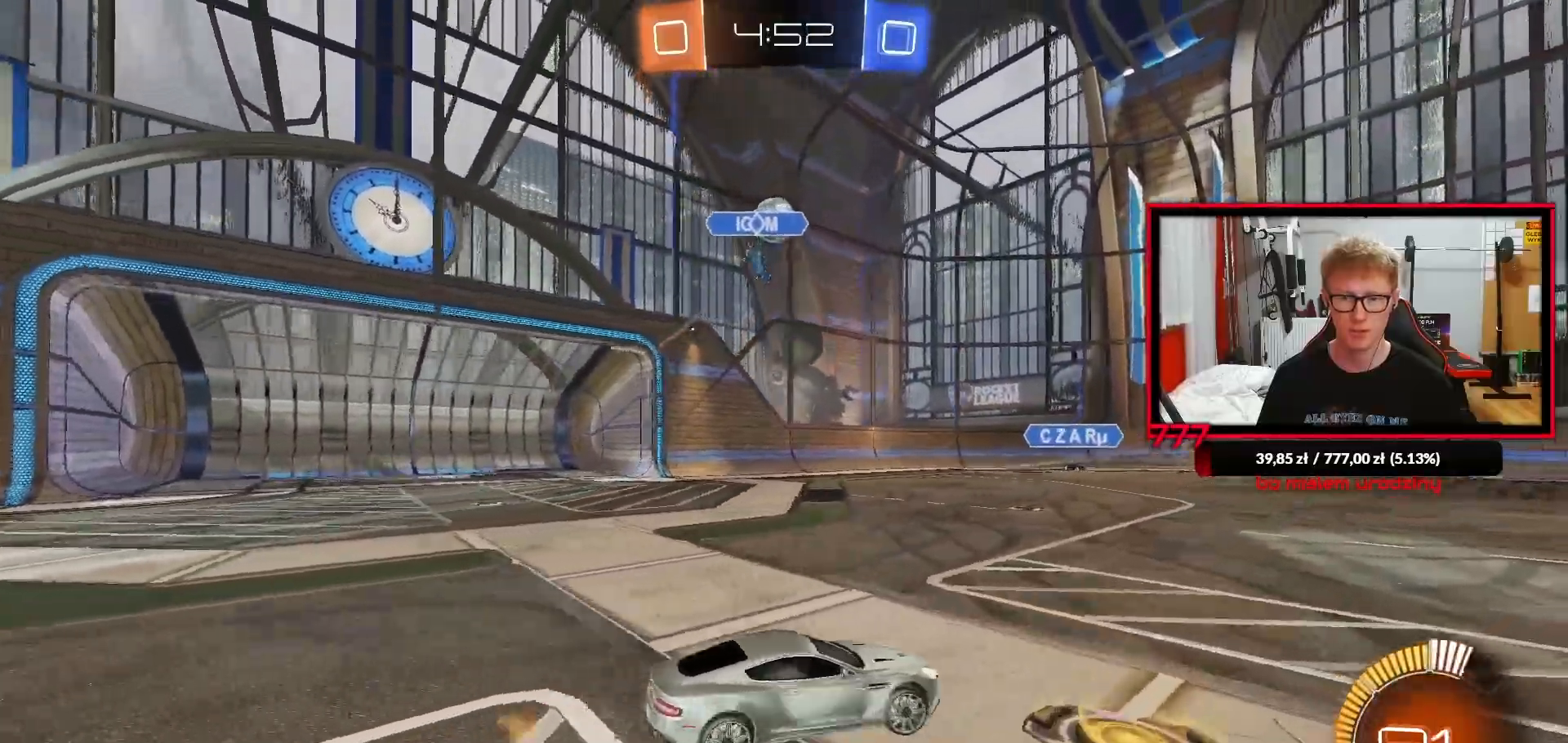
{"buttons": ["R1", "R2"], "left_stick": "center", "right_stick": "center", "events": [[67, "left_stick", "left"], [300, "R1", "up"], [333, "R1", "down"], [433, "left_stick", "center"]]}
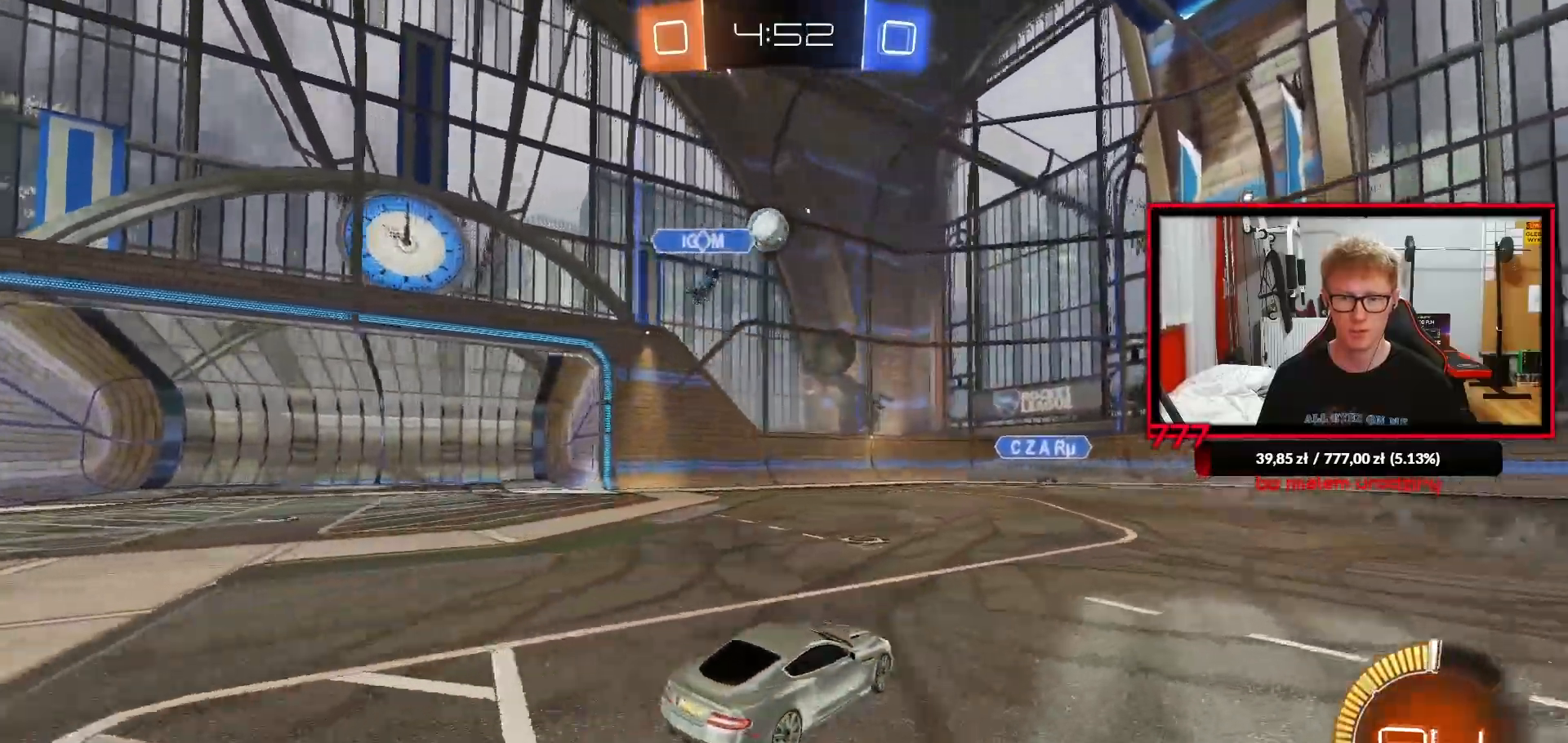
{"buttons": ["R2"], "left_stick": "right", "right_stick": "center", "events": [[100, "left_stick", "left"], [333, "left_stick", "center"], [350, "R1", "up"], [467, "left_stick", "right"]]}
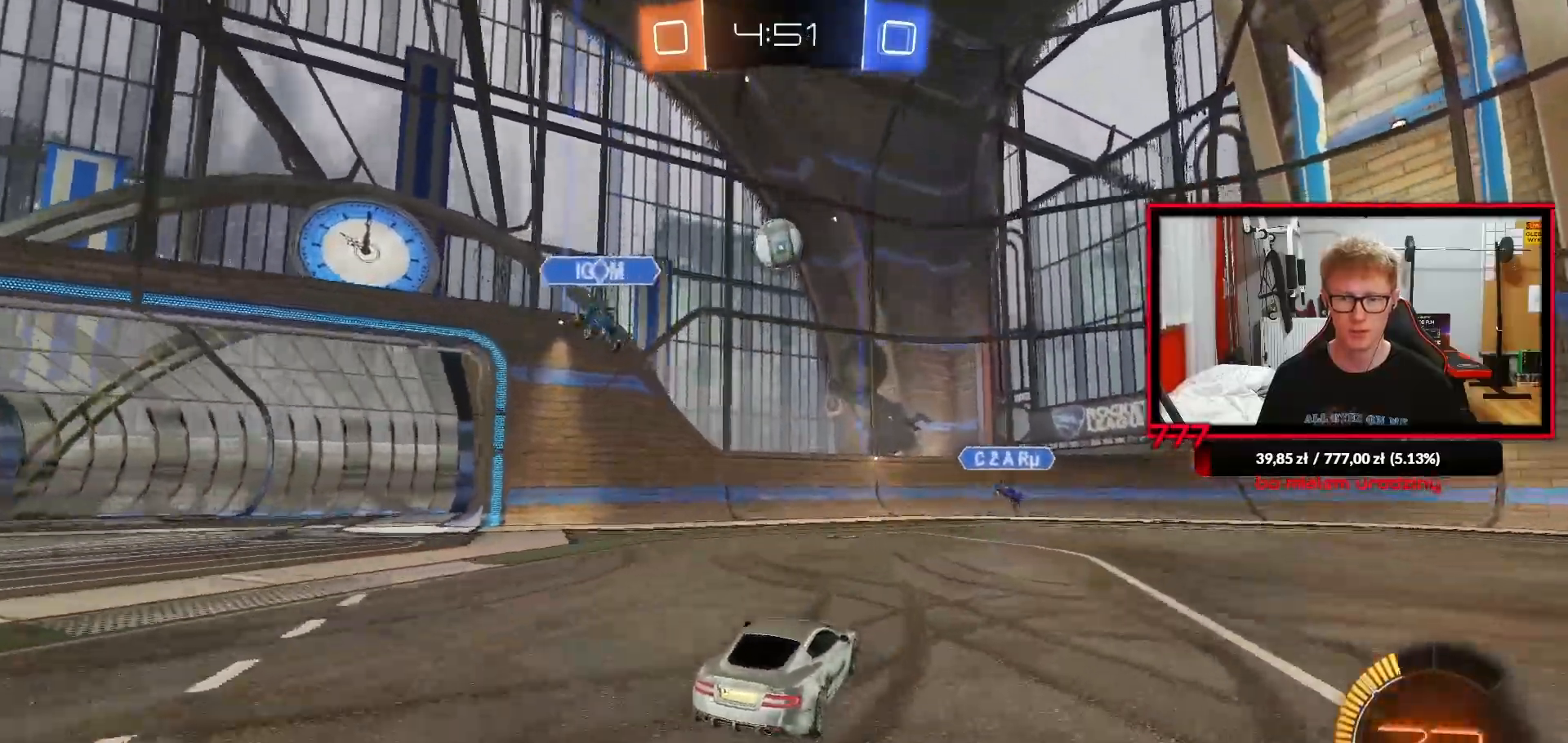
{"buttons": ["R2"], "left_stick": "center", "right_stick": "center", "events": [[17, "left_stick", "center"], [233, "left_stick", "left"], [300, "left_stick", "center"], [383, "left_stick", "up-right"], [467, "left_stick", "center"]]}
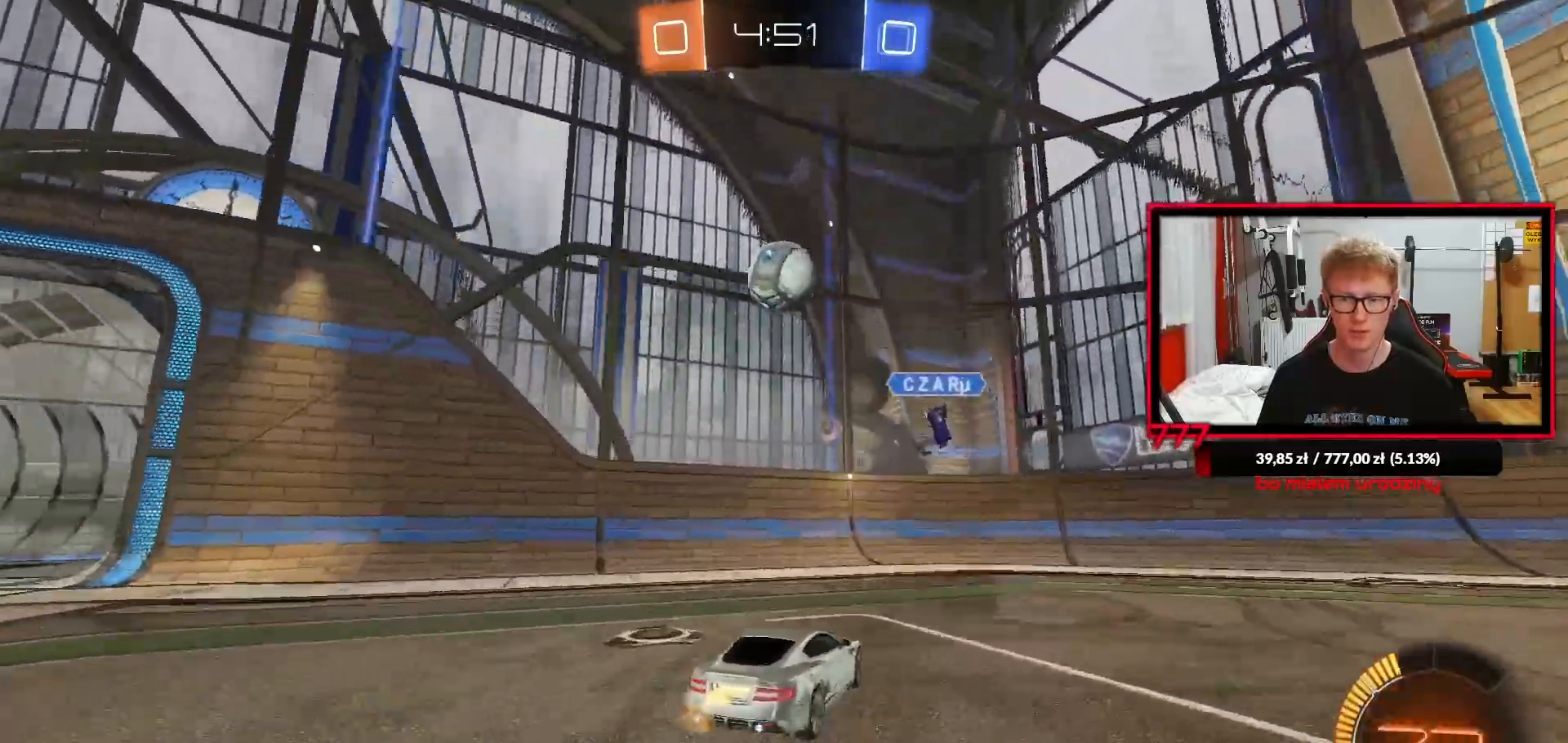
{"buttons": ["CROSS", "R2"], "left_stick": "right", "right_stick": "center", "events": [[33, "R2", "up"], [117, "left_stick", "left"], [167, "R2", "down"], [200, "left_stick", "center"], [300, "left_stick", "right"], [417, "CROSS", "down"]]}
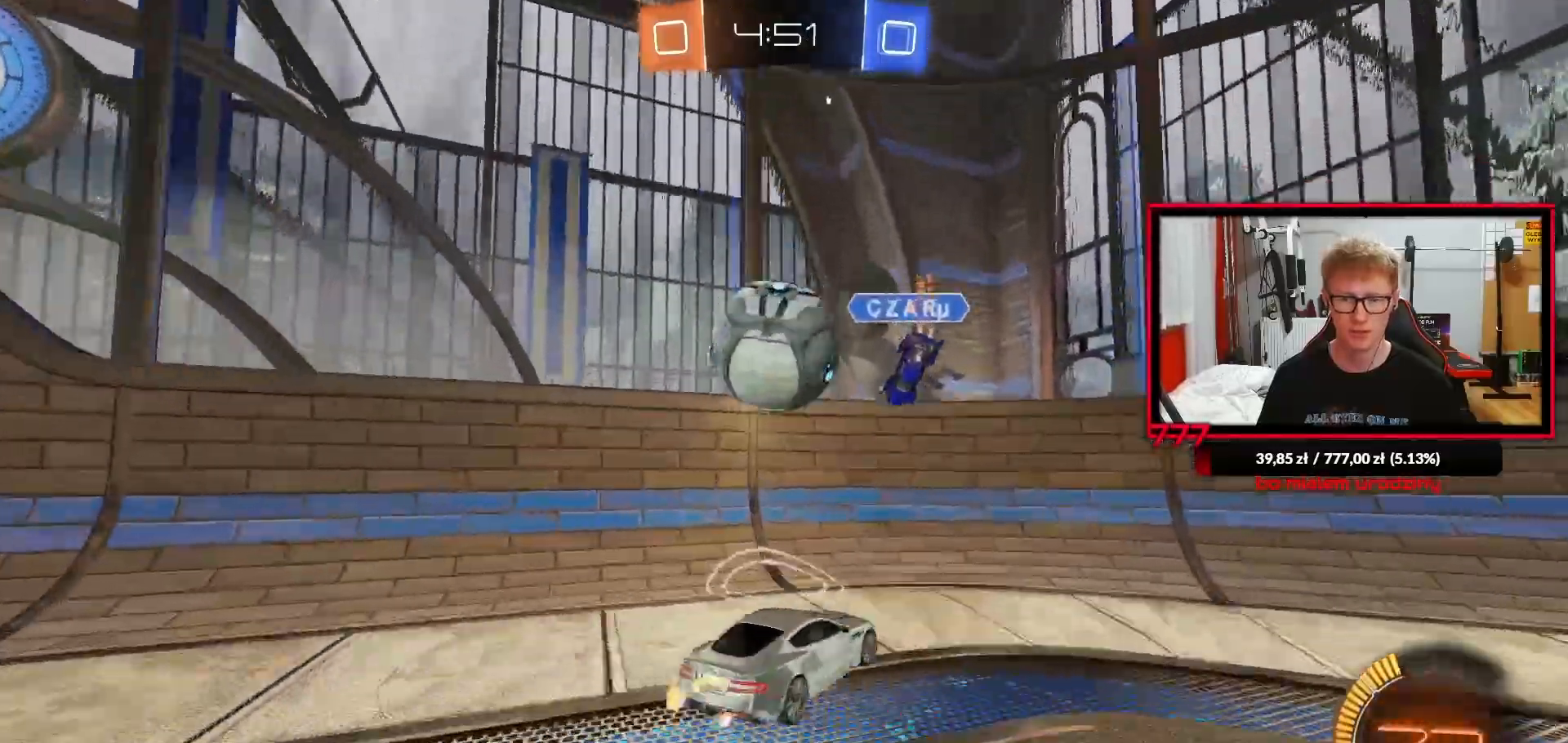
{"buttons": ["R2"], "left_stick": "right", "right_stick": "center", "events": [[50, "CROSS", "up"], [50, "L1", "down"], [183, "L1", "up"]]}
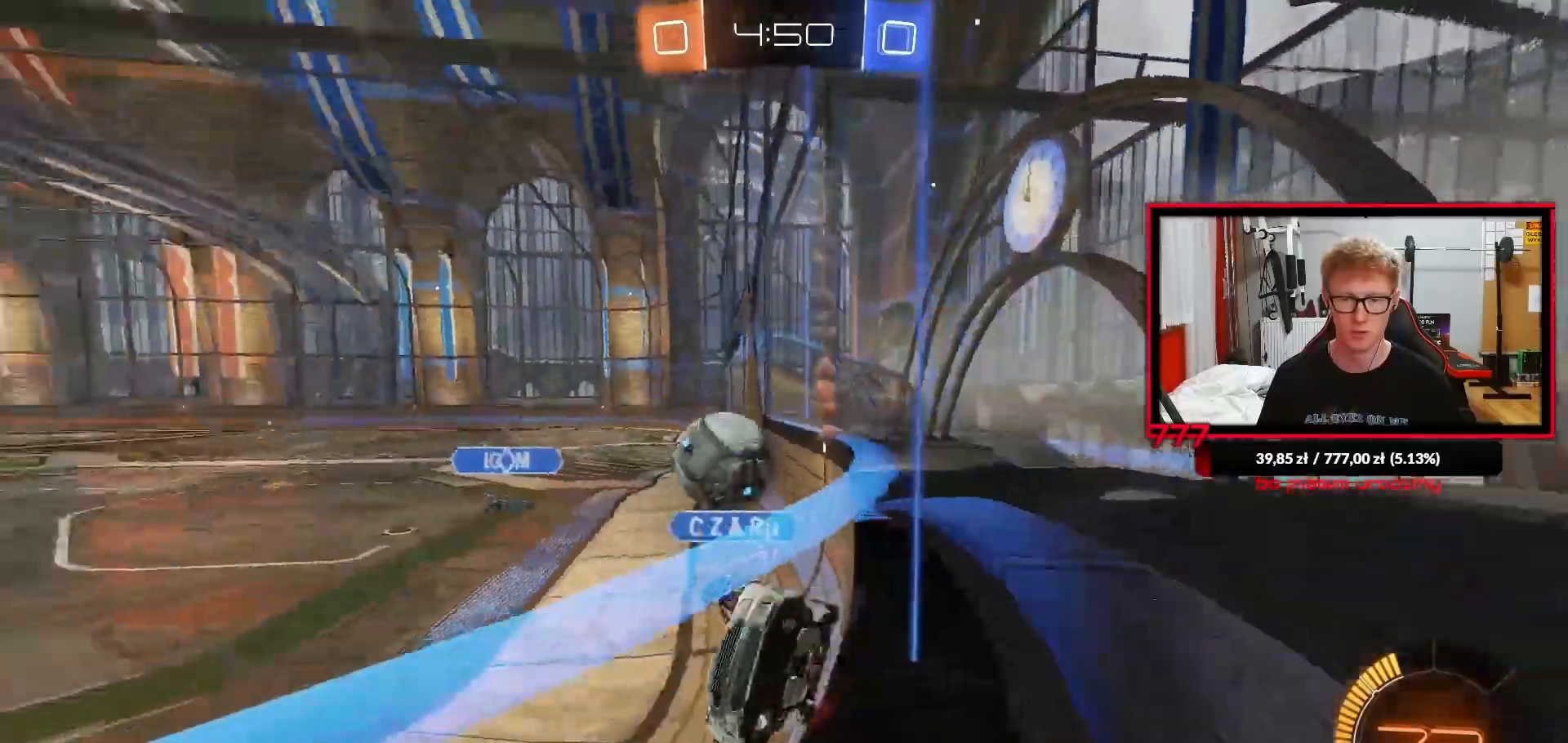
{"buttons": ["R2"], "left_stick": "right", "right_stick": "center", "events": [[33, "R1", "down"], [200, "L1", "down"], [200, "R1", "up"], [317, "L1", "up"]]}
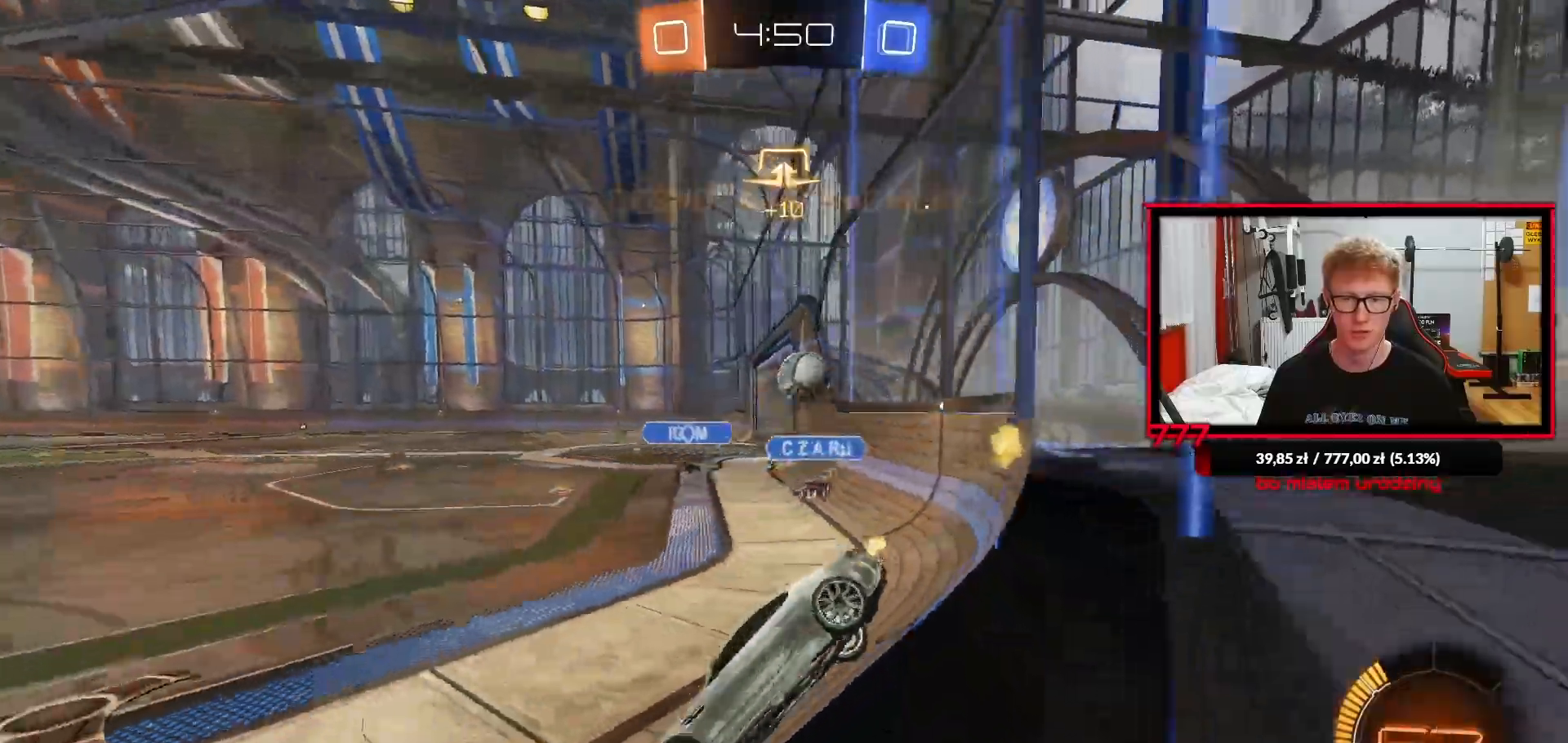
{"buttons": ["R1", "R2"], "left_stick": "right", "right_stick": "center", "events": [[17, "R1", "down"]]}
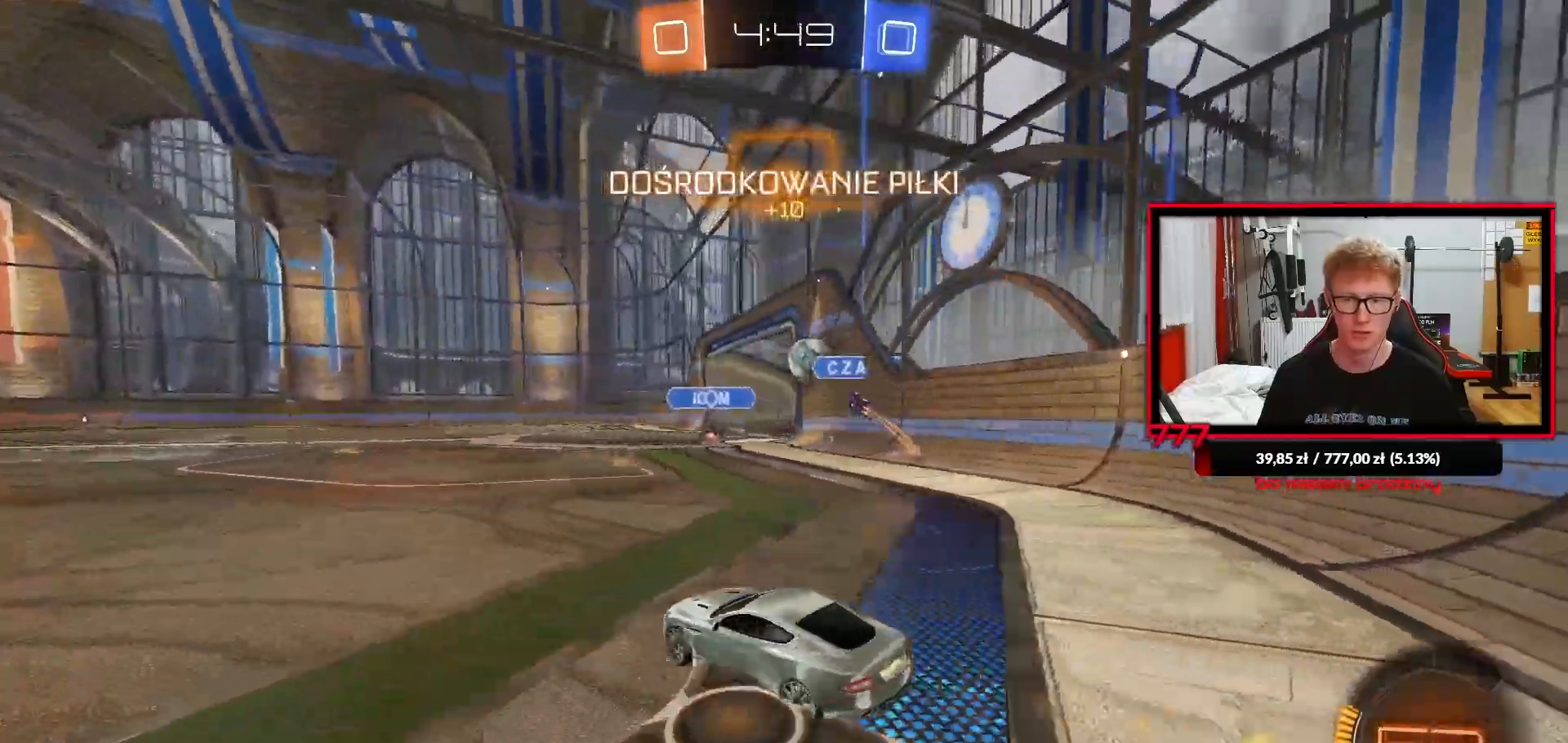
{"buttons": ["R1", "R2"], "left_stick": "left", "right_stick": "center", "events": [[333, "left_stick", "center"], [383, "left_stick", "left"]]}
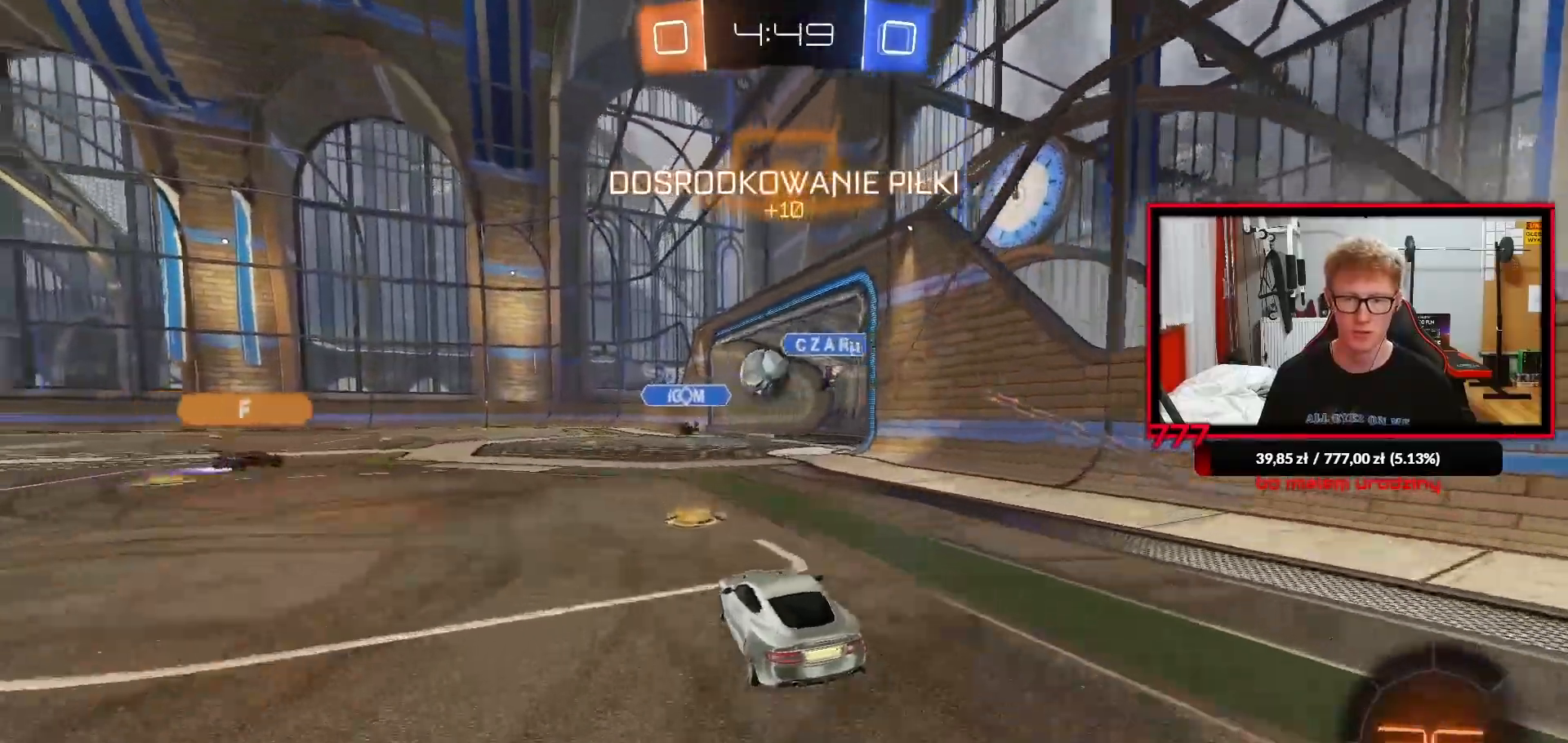
{"buttons": ["R2"], "left_stick": "left", "right_stick": "center", "events": [[17, "left_stick", "center"], [183, "left_stick", "left"], [400, "R1", "up"]]}
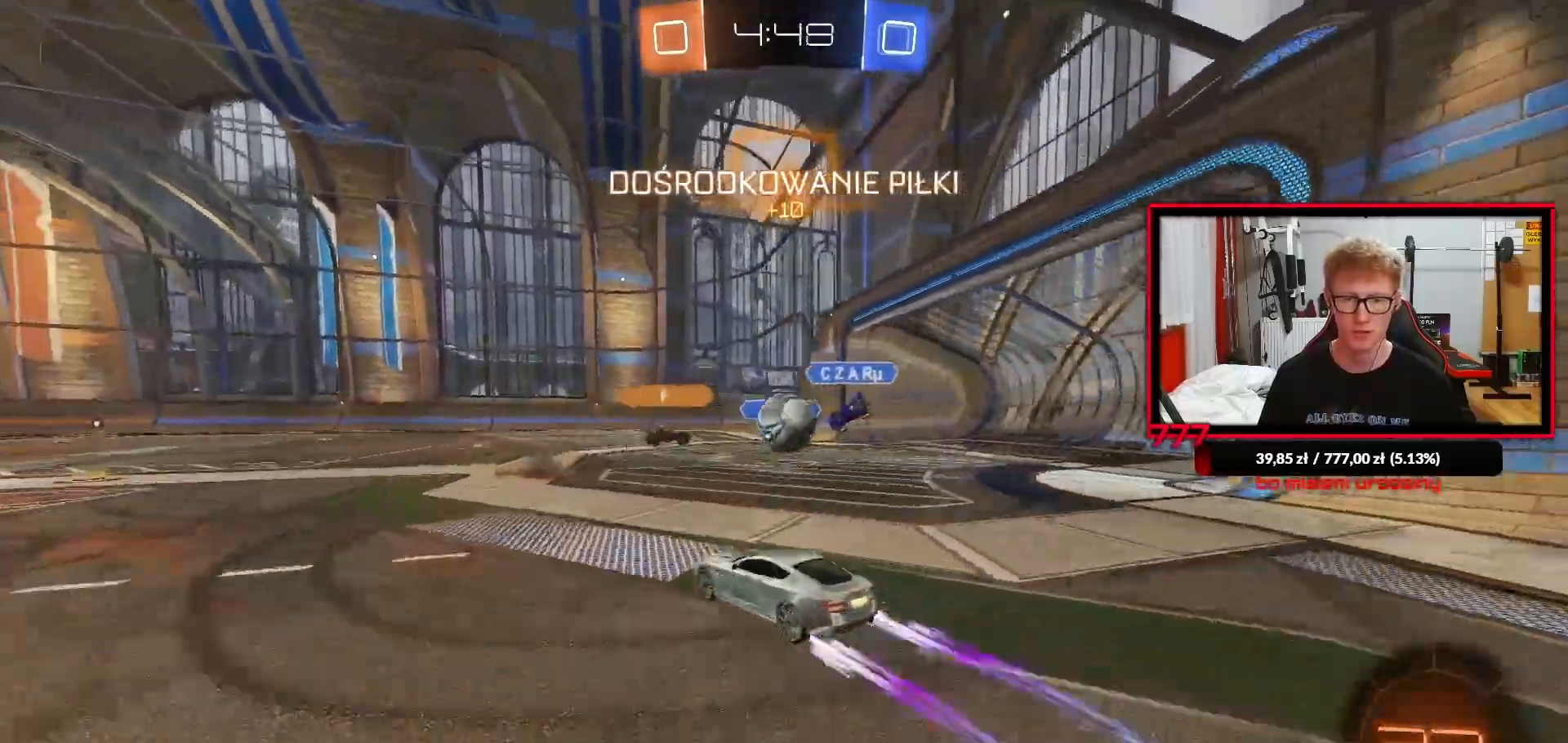
{"buttons": ["R2"], "left_stick": "center", "right_stick": "center", "events": [[83, "left_stick", "center"], [317, "left_stick", "left"], [483, "left_stick", "center"]]}
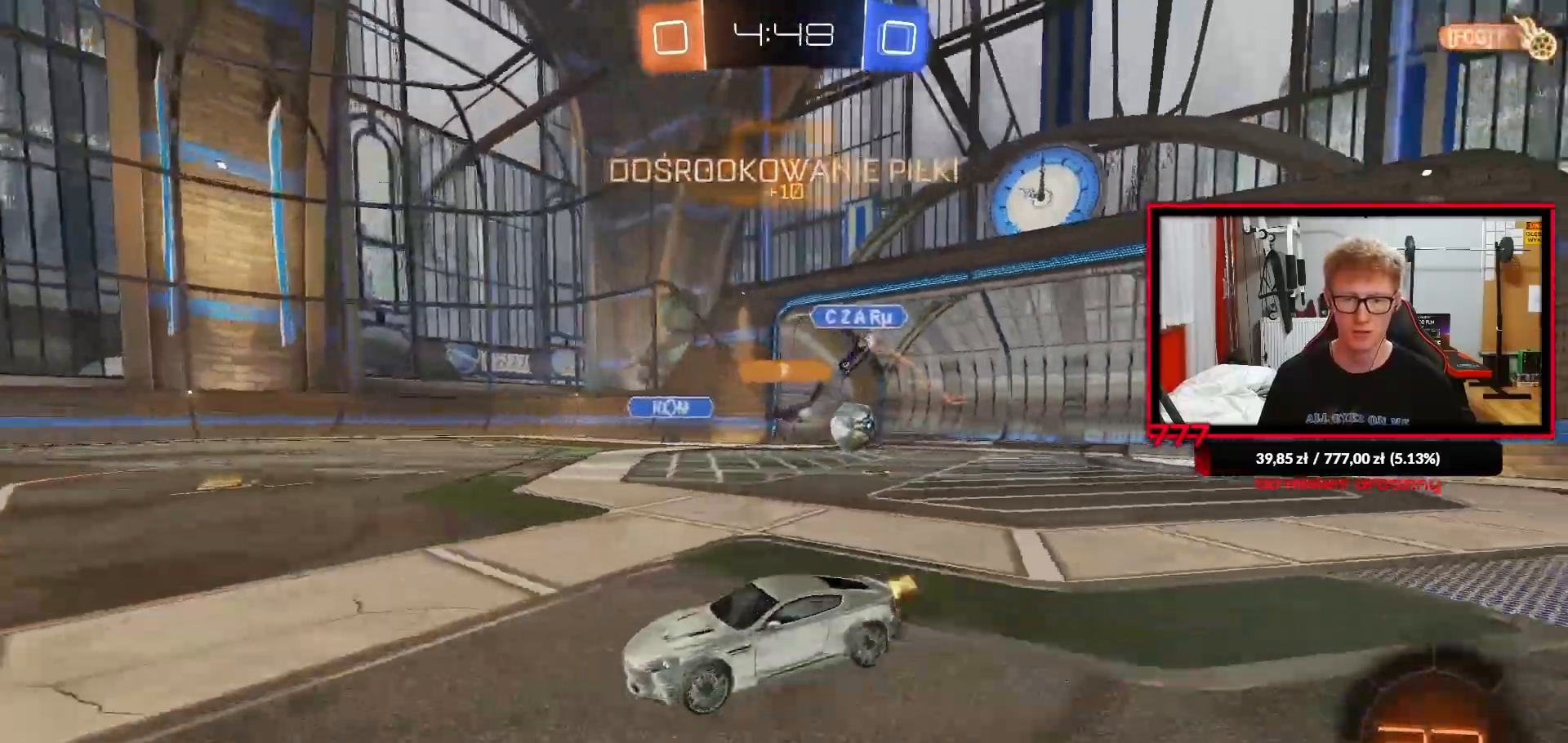
{"buttons": ["CROSS", "L1", "R1", "R2"], "left_stick": "left", "right_stick": "center", "events": [[183, "left_stick", "left"], [233, "CROSS", "down"], [250, "R1", "down"], [250, "left_stick", "center"], [283, "L1", "down"], [317, "left_stick", "left"], [333, "CROSS", "up"], [350, "R2", "up"], [383, "CROSS", "down"], [500, "R2", "down"]]}
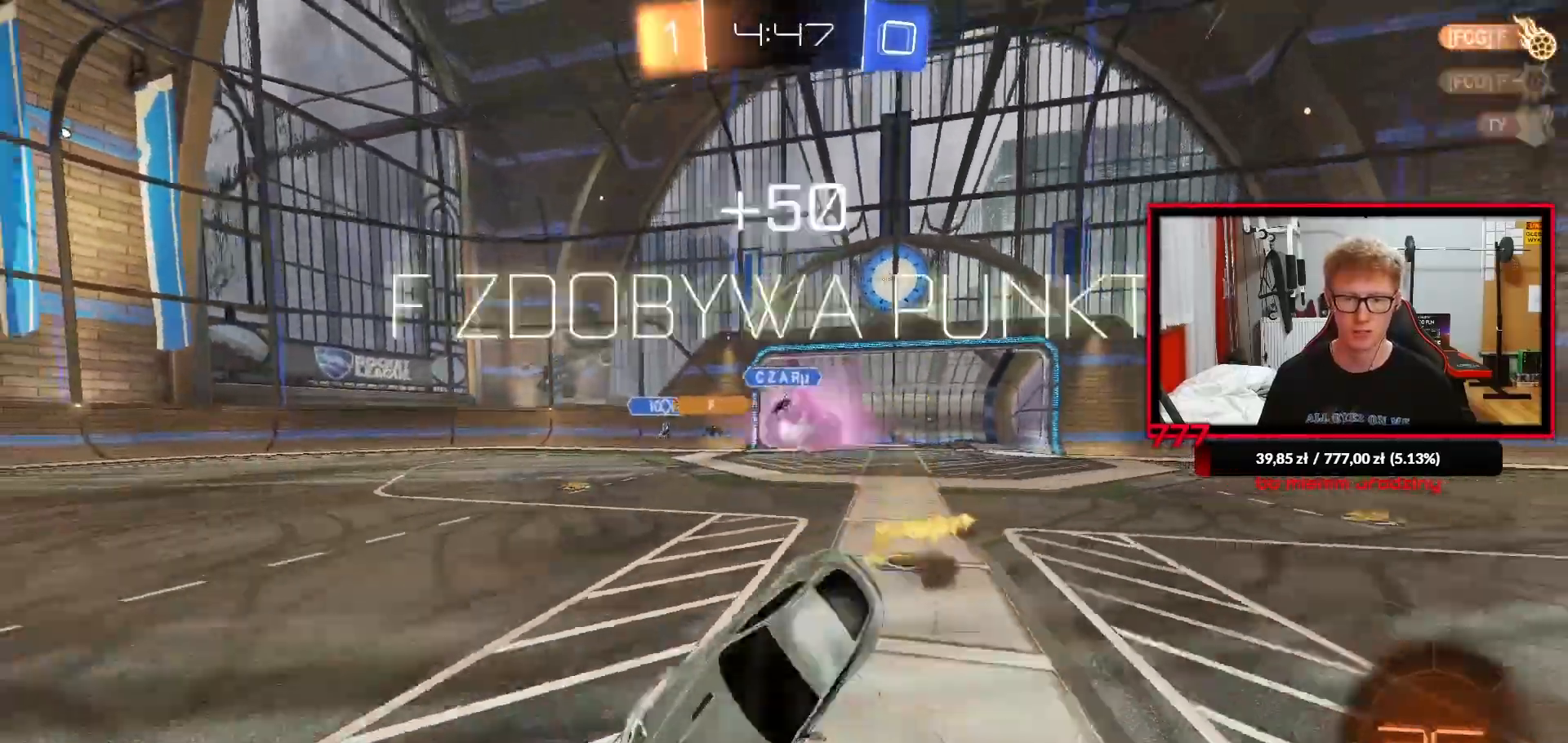
{"buttons": ["R2"], "left_stick": "center", "right_stick": "center", "events": [[17, "CROSS", "up"], [17, "R1", "up"], [33, "L1", "up"], [50, "TRIANGLE", "down"], [50, "left_stick", "center"], [183, "TRIANGLE", "up"], [333, "DPAD_LEFT", "down"], [417, "DPAD_LEFT", "up"]]}
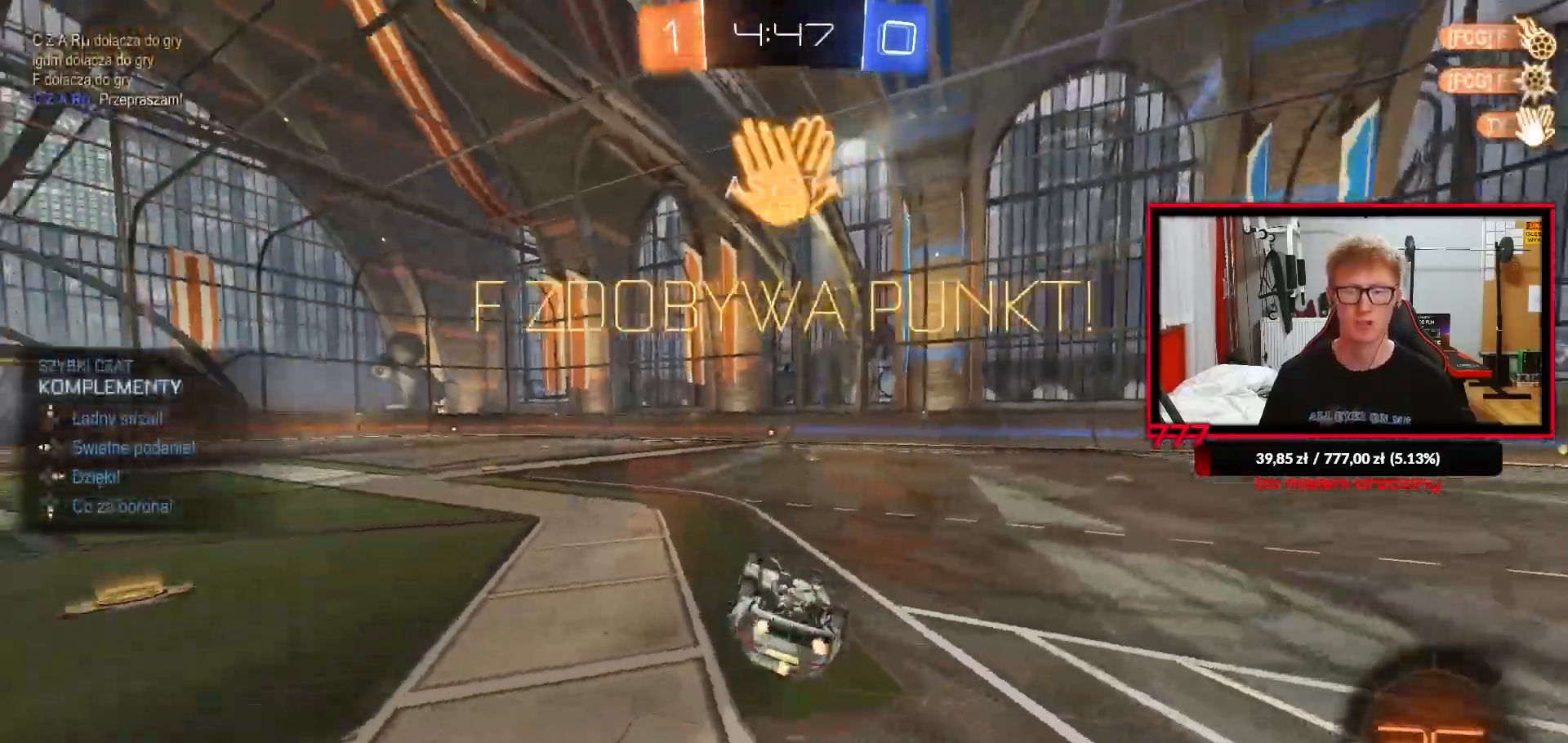
{"buttons": ["L1"], "left_stick": "left", "right_stick": "center", "events": [[17, "R2", "up"], [33, "DPAD_UP", "down"], [117, "DPAD_UP", "up"], [400, "left_stick", "left"], [417, "L1", "down"]]}
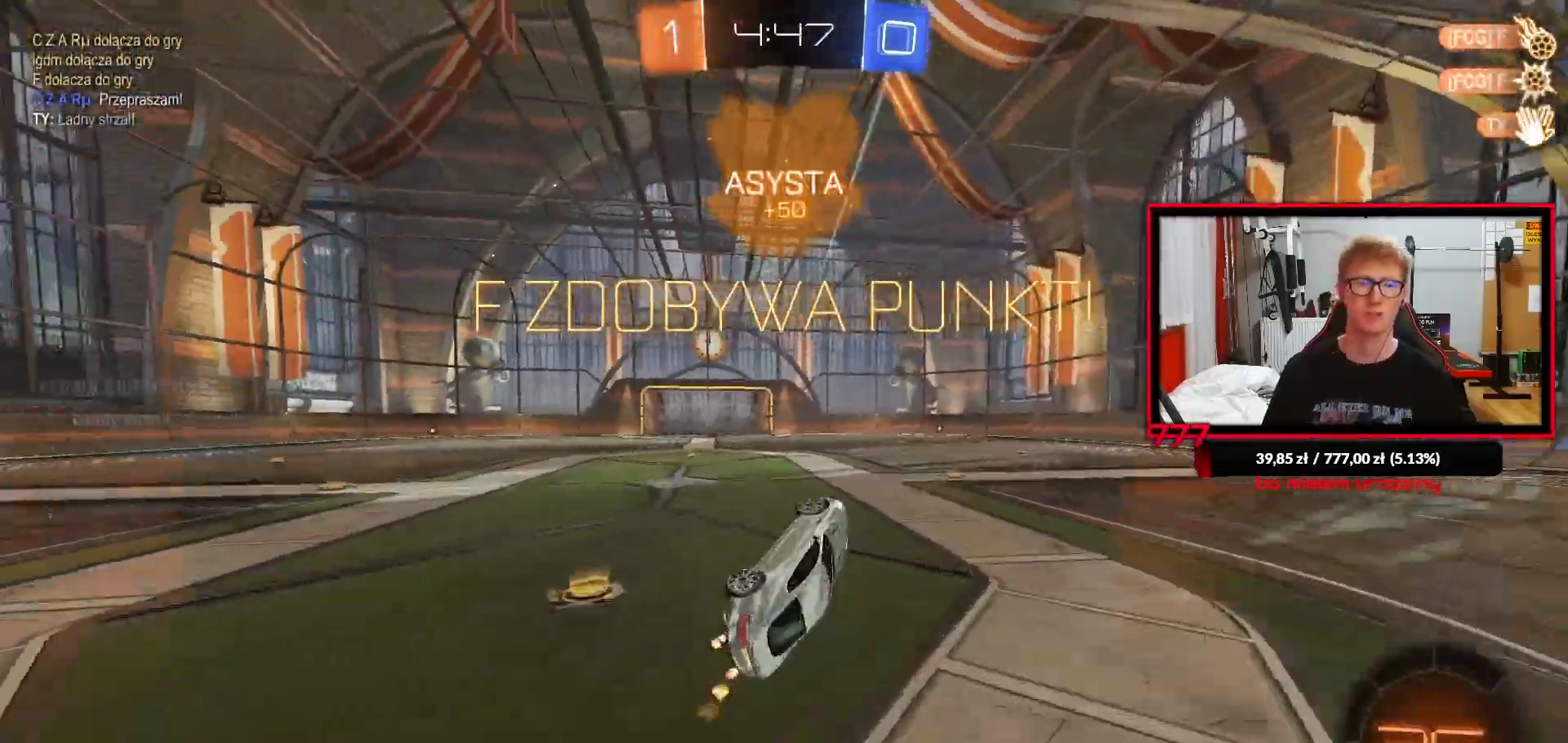
{"buttons": ["R2"], "left_stick": "center", "right_stick": "center", "events": [[17, "L1", "up"], [117, "left_stick", "center"], [233, "R2", "down"], [233, "left_stick", "left"], [383, "left_stick", "center"]]}
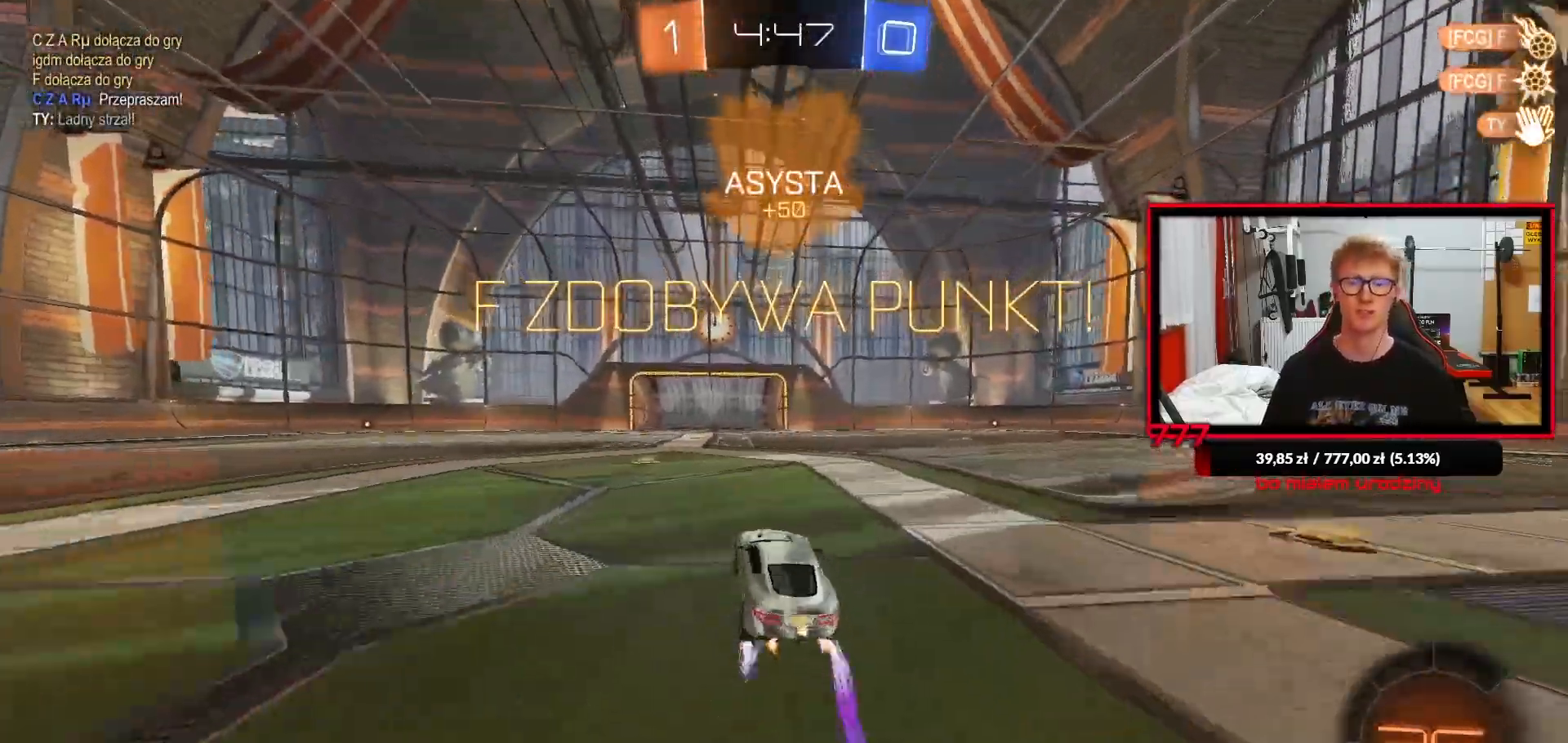
{"buttons": ["CROSS", "L1", "R1"], "left_stick": "down-left", "right_stick": "center", "events": [[33, "left_stick", "left"], [67, "R1", "down"], [283, "CROSS", "down"], [300, "R2", "up"], [300, "left_stick", "up-left"], [317, "L1", "down"], [367, "CROSS", "up"], [417, "CROSS", "down"], [483, "left_stick", "down-left"]]}
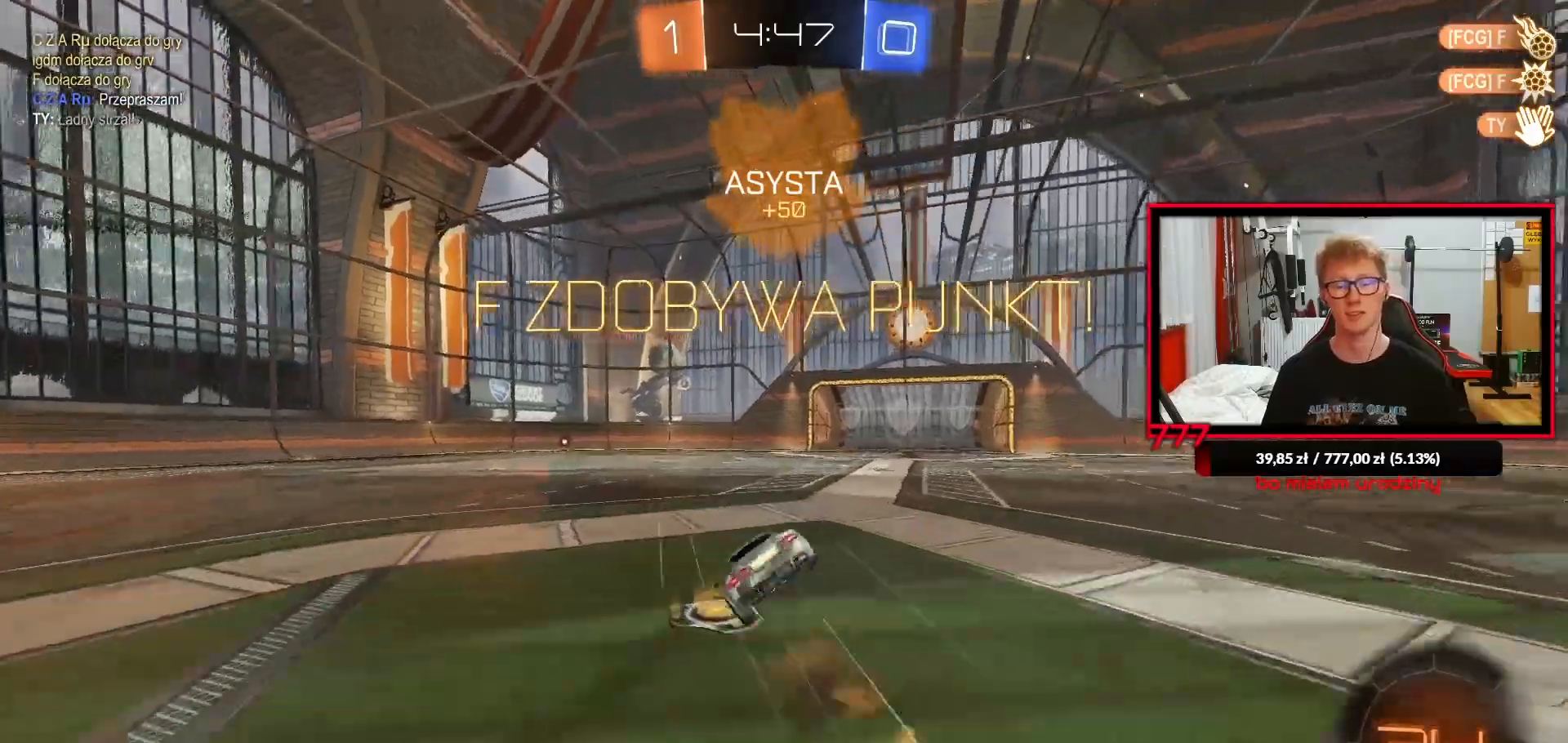
{"buttons": ["R2"], "left_stick": "center", "right_stick": "center", "events": [[17, "CROSS", "up"], [150, "R1", "up"], [250, "L1", "up"], [250, "left_stick", "center"], [317, "R2", "down"], [400, "R3", "down"], [500, "R3", "up"]]}
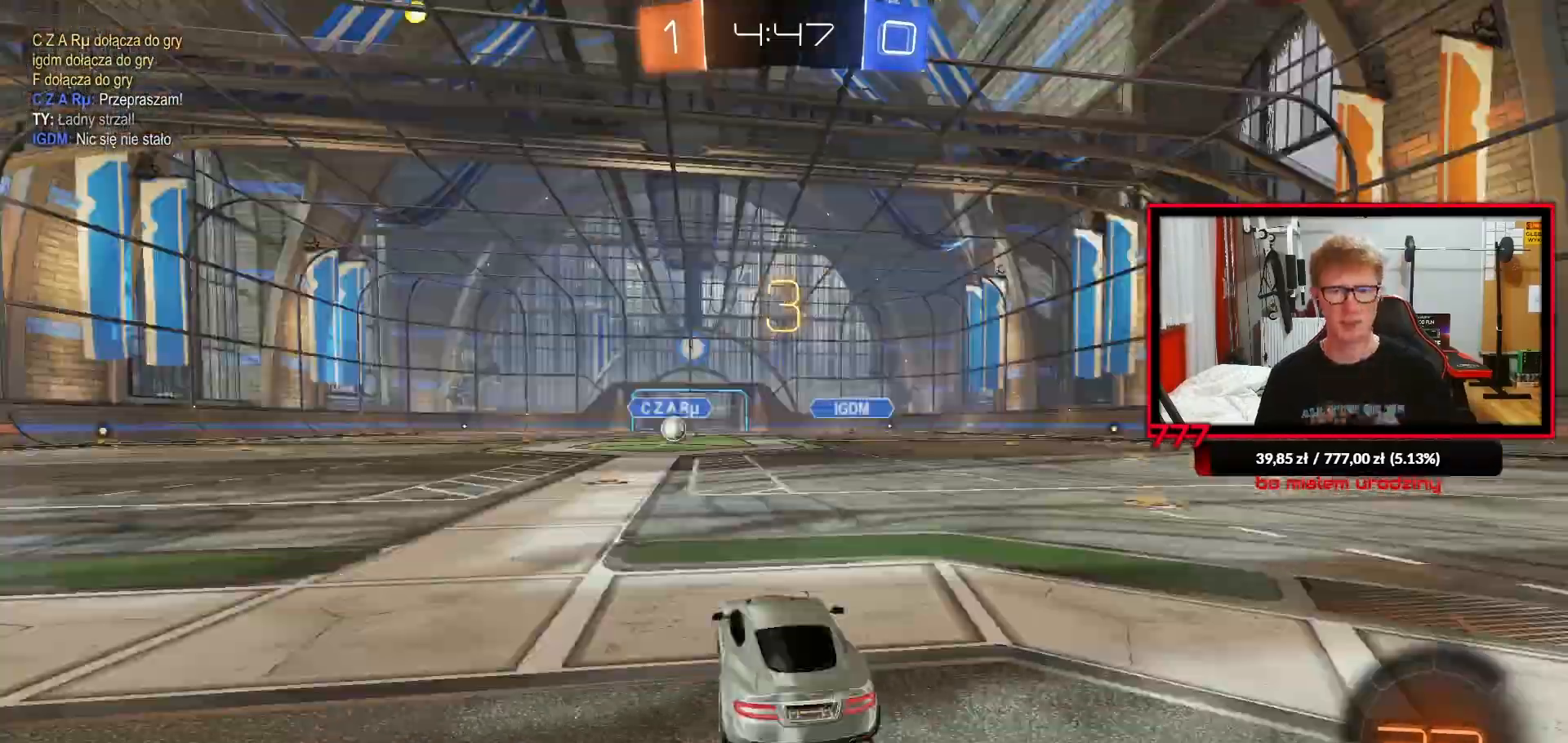
{"buttons": ["R2"], "left_stick": "center", "right_stick": "center", "events": [[67, "R3", "down"], [200, "R3", "up"], [417, "R3", "down"], [500, "R3", "up"]]}
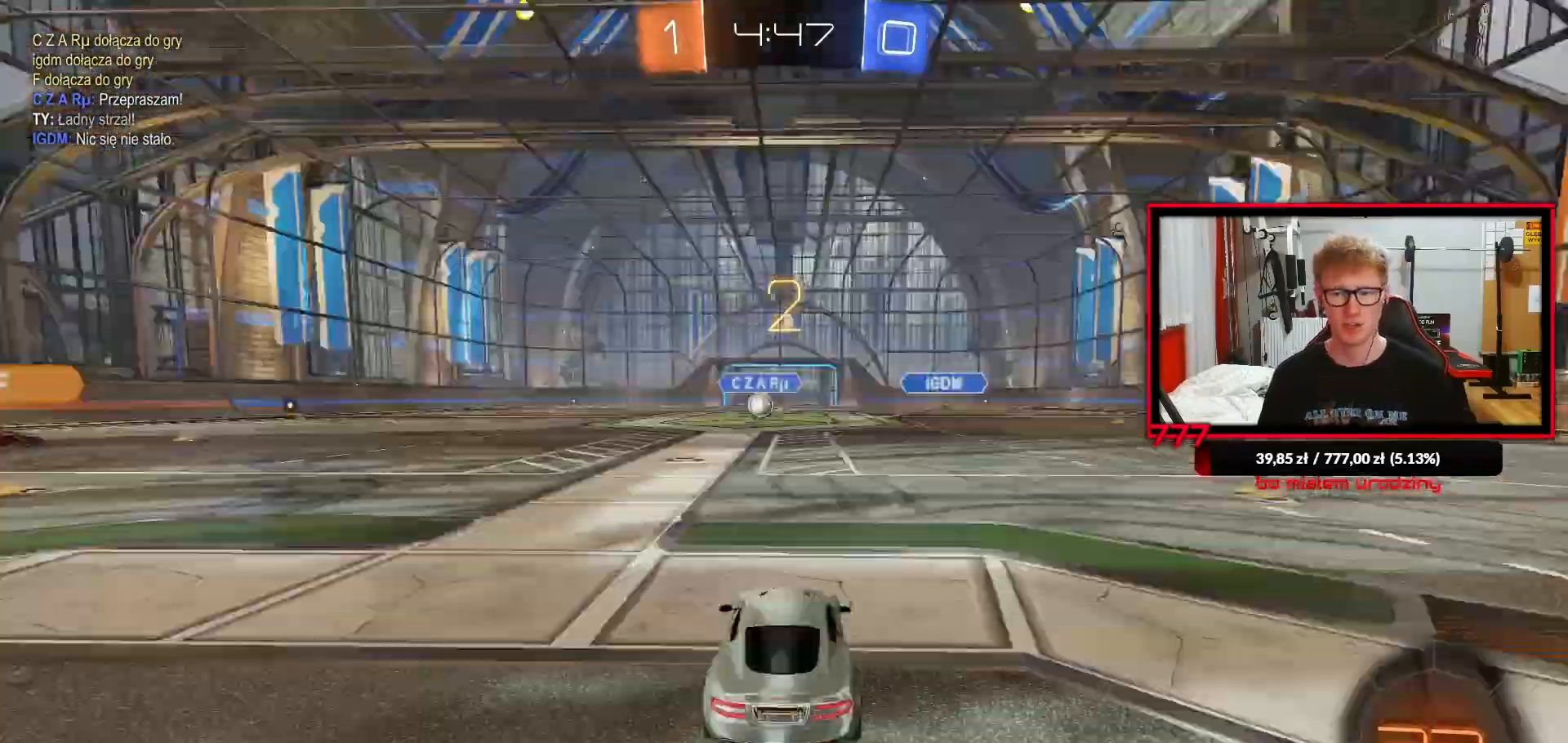
{"buttons": ["R2"], "left_stick": "center", "right_stick": "center", "events": [[17, "right_stick", "down-left"], [117, "R3", "down"], [183, "right_stick", "center"], [233, "R3", "up"], [383, "SELECT", "down"], [467, "SELECT", "up"]]}
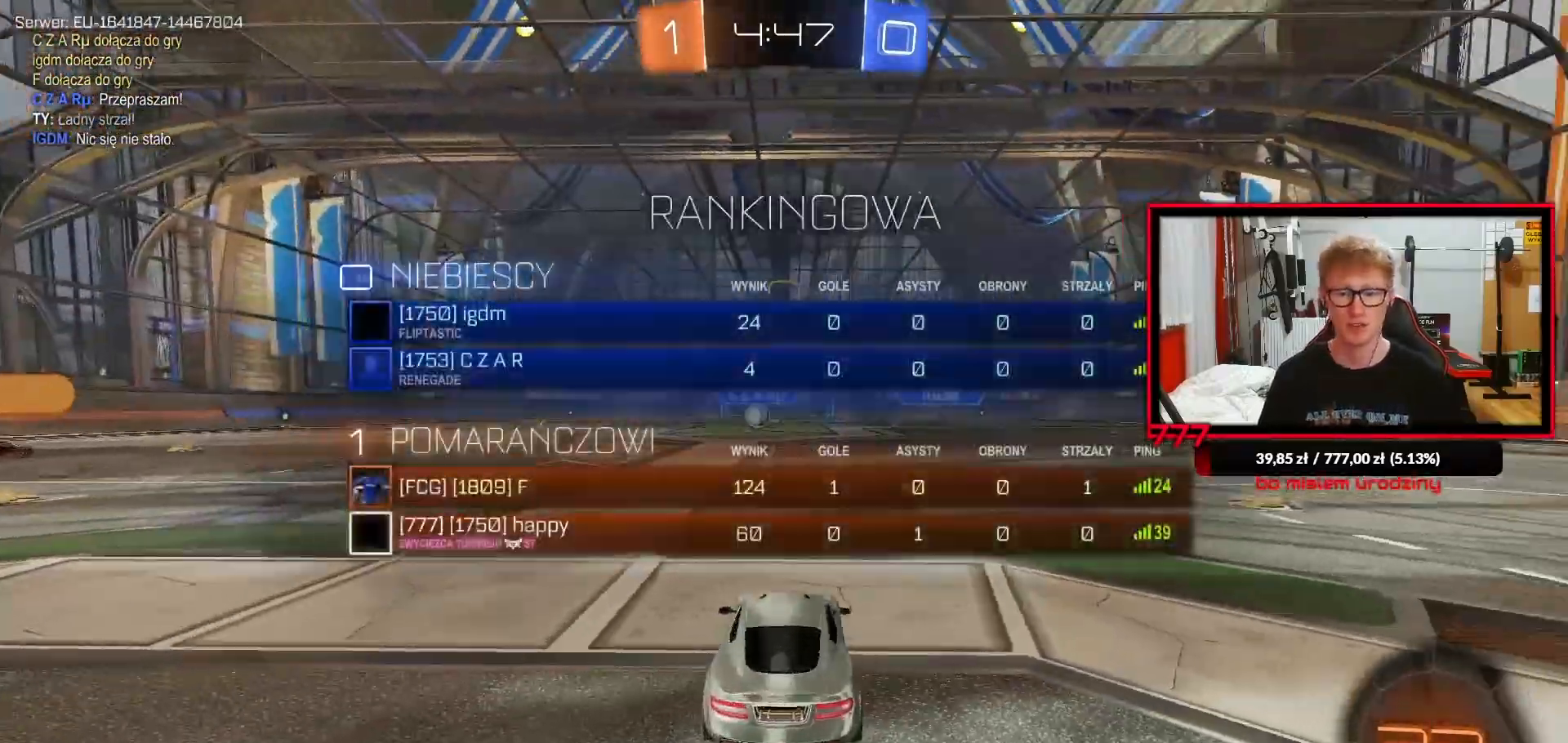
{"buttons": ["R2"], "left_stick": "center", "right_stick": "center", "events": [[67, "TRIANGLE", "down"], [167, "TRIANGLE", "up"], [250, "TRIANGLE", "down"], [333, "TRIANGLE", "up"], [433, "TRIANGLE", "down"], [500, "TRIANGLE", "up"]]}
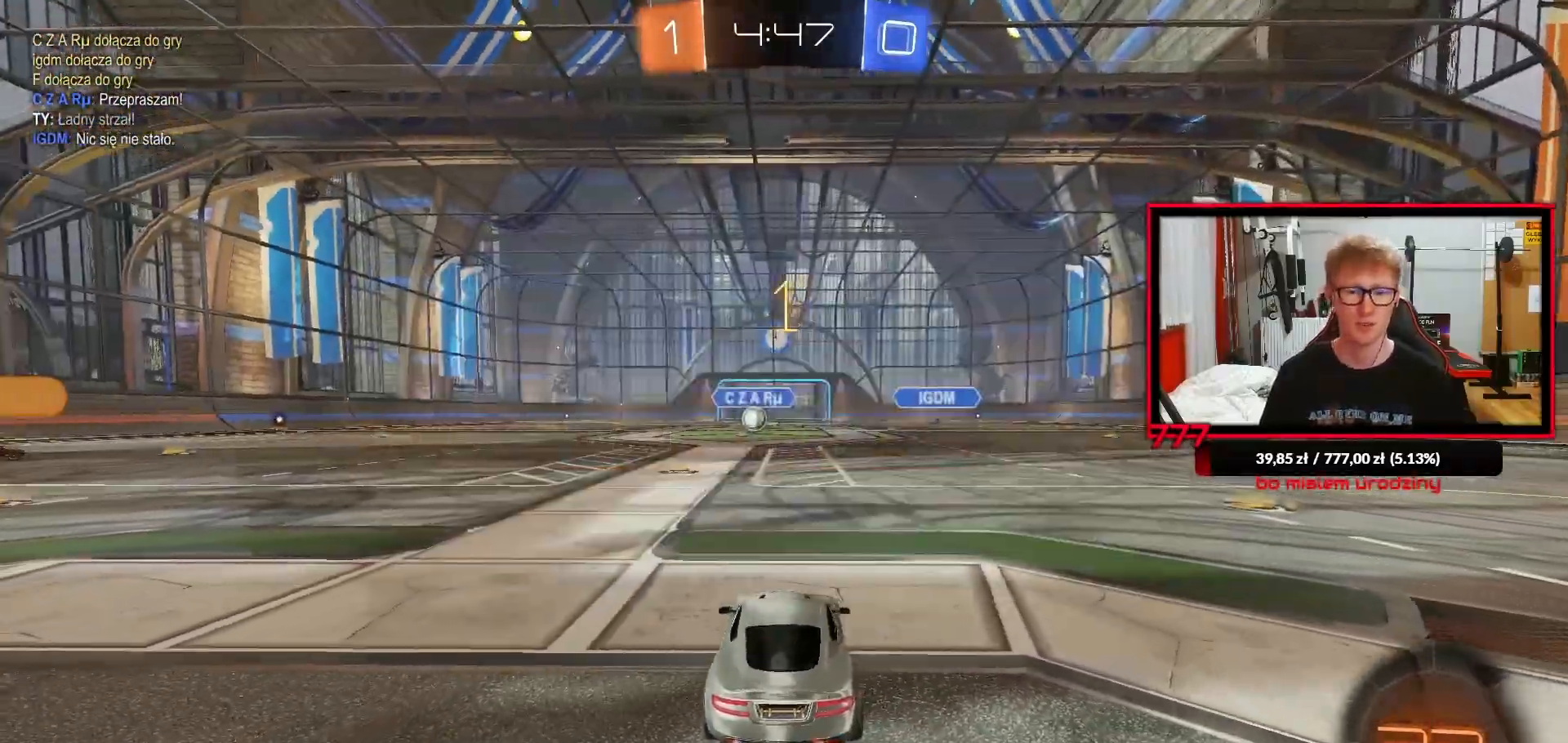
{"buttons": ["R2"], "left_stick": "center", "right_stick": "center", "events": [[100, "TRIANGLE", "down"], [183, "TRIANGLE", "up"], [267, "TRIANGLE", "down"], [350, "TRIANGLE", "up"]]}
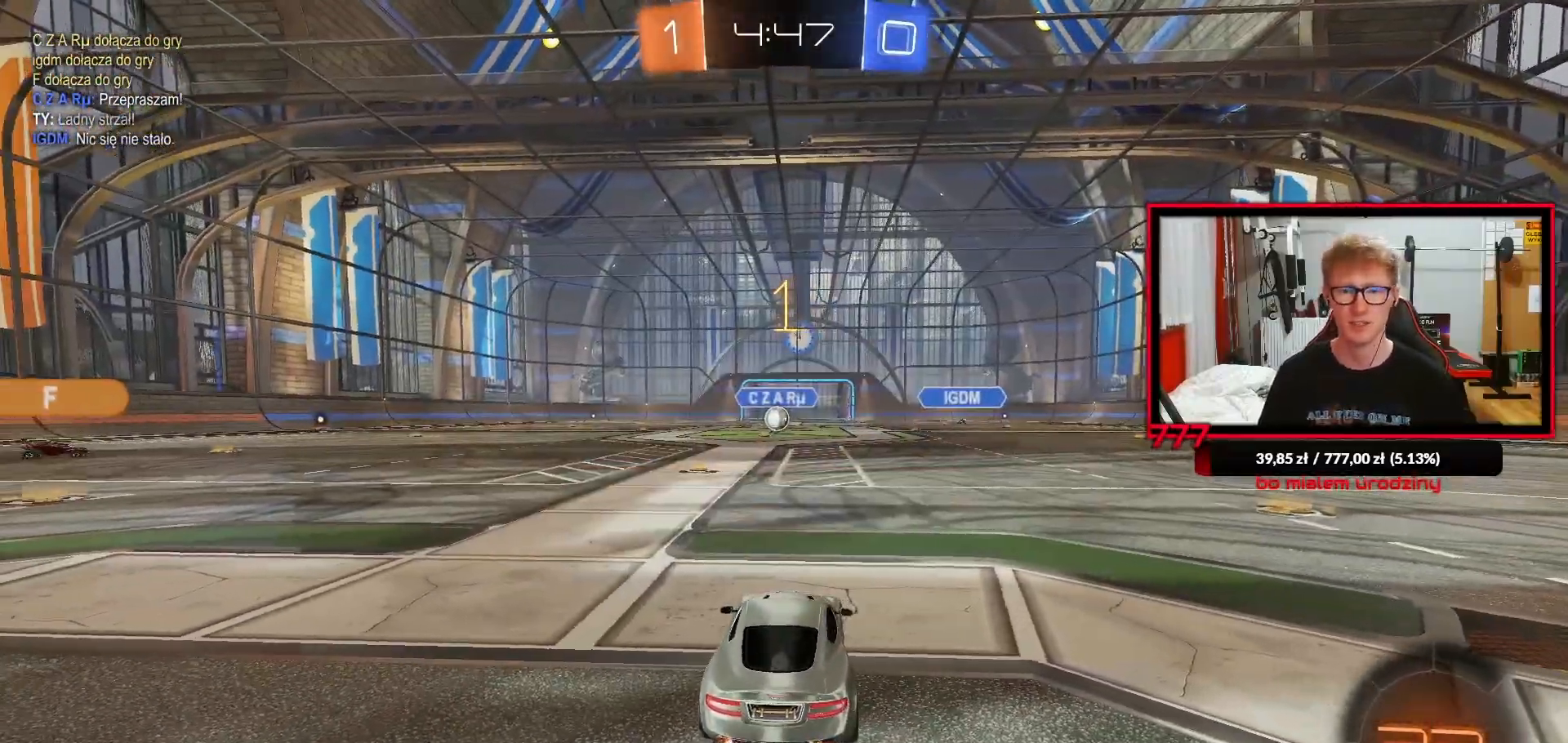
{"buttons": ["L1", "R2"], "left_stick": "up", "right_stick": "center", "events": [[50, "left_stick", "left"], [167, "left_stick", "center"], [317, "left_stick", "right"], [417, "CROSS", "down"], [467, "L1", "down"], [500, "CROSS", "up"], [500, "left_stick", "up"]]}
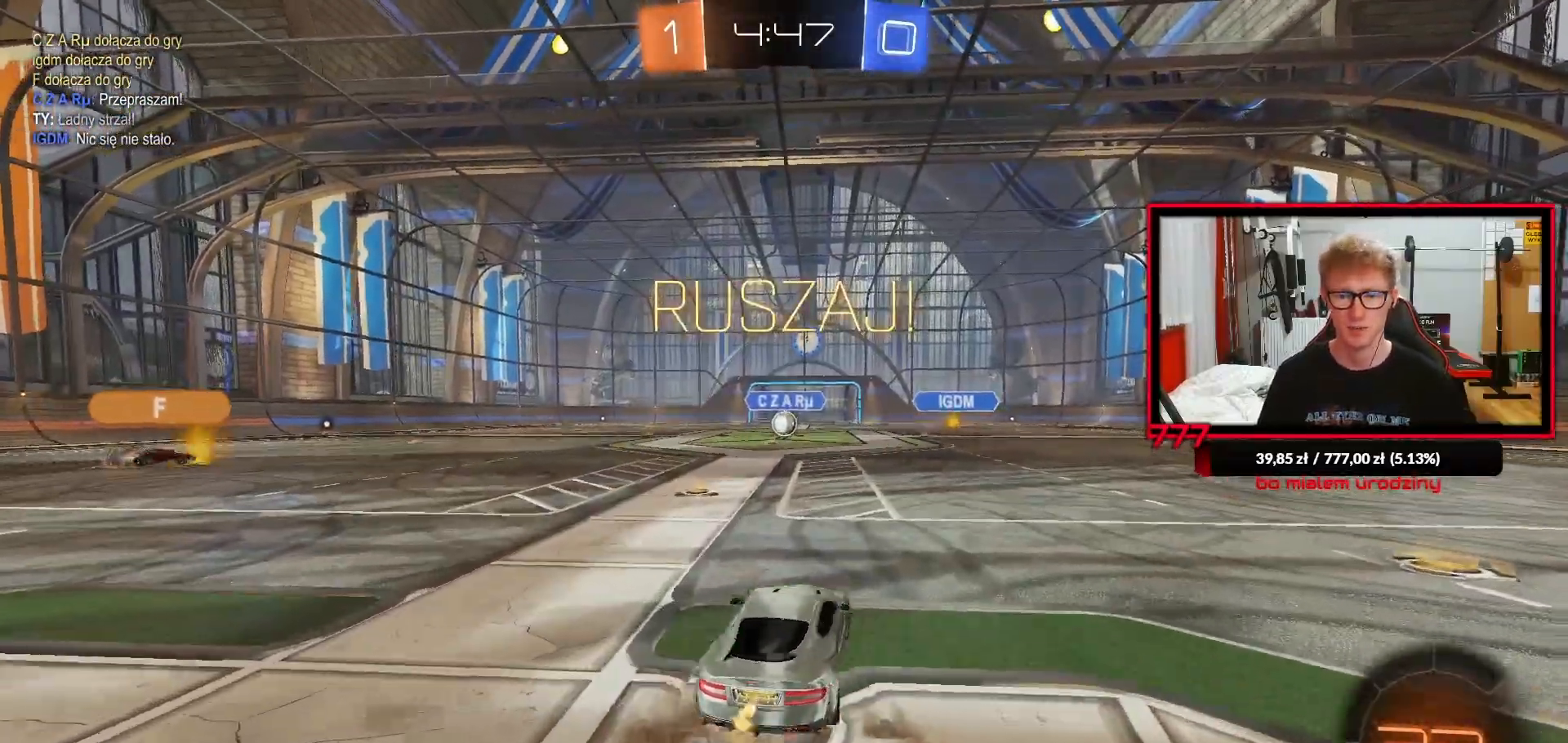
{"buttons": ["L1", "R2"], "left_stick": "down-left", "right_stick": "center", "events": [[17, "left_stick", "up-left"], [67, "CROSS", "down"], [117, "L3", "down"], [133, "TRIANGLE", "down"], [133, "left_stick", "down-left"], [150, "CROSS", "up"], [183, "left_stick", "down"], [217, "TRIANGLE", "up"], [233, "L3", "up"], [300, "TRIANGLE", "down"], [317, "left_stick", "down-left"], [400, "TRIANGLE", "up"]]}
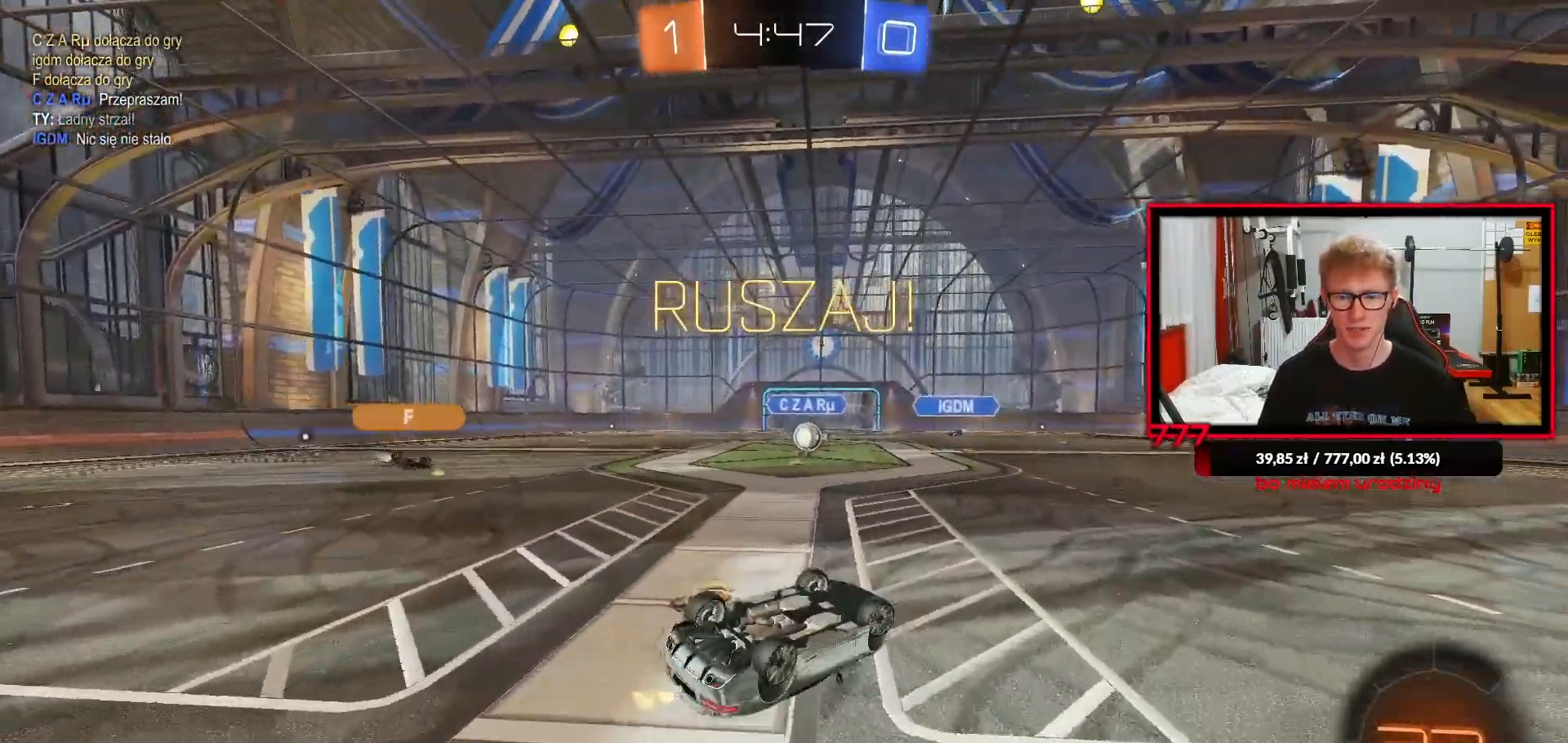
{"buttons": ["R2"], "left_stick": "center", "right_stick": "center", "events": [[200, "left_stick", "left"], [350, "L1", "up"], [367, "left_stick", "center"]]}
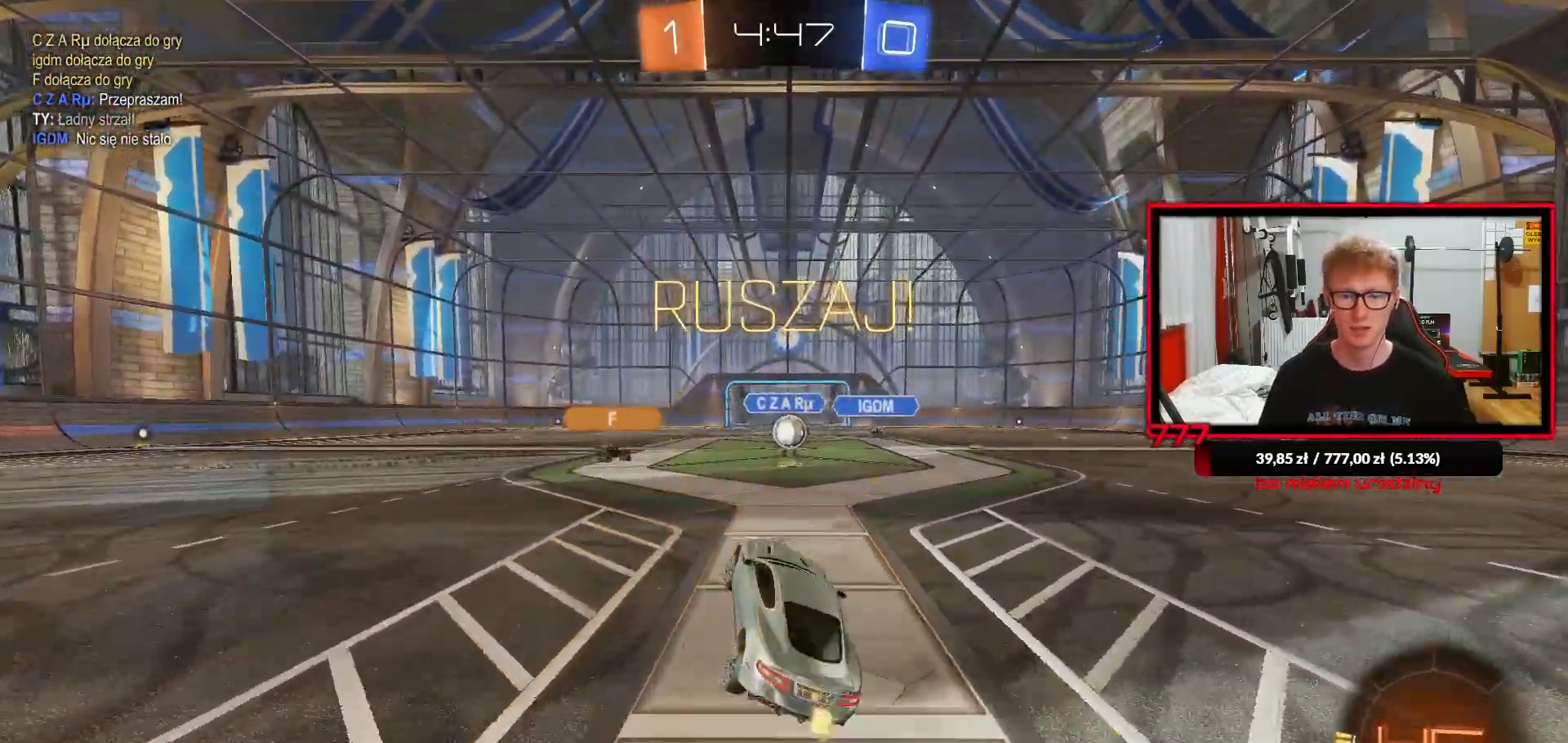
{"buttons": ["R2"], "left_stick": "center", "right_stick": "center", "events": [[200, "left_stick", "up-right"], [300, "left_stick", "center"]]}
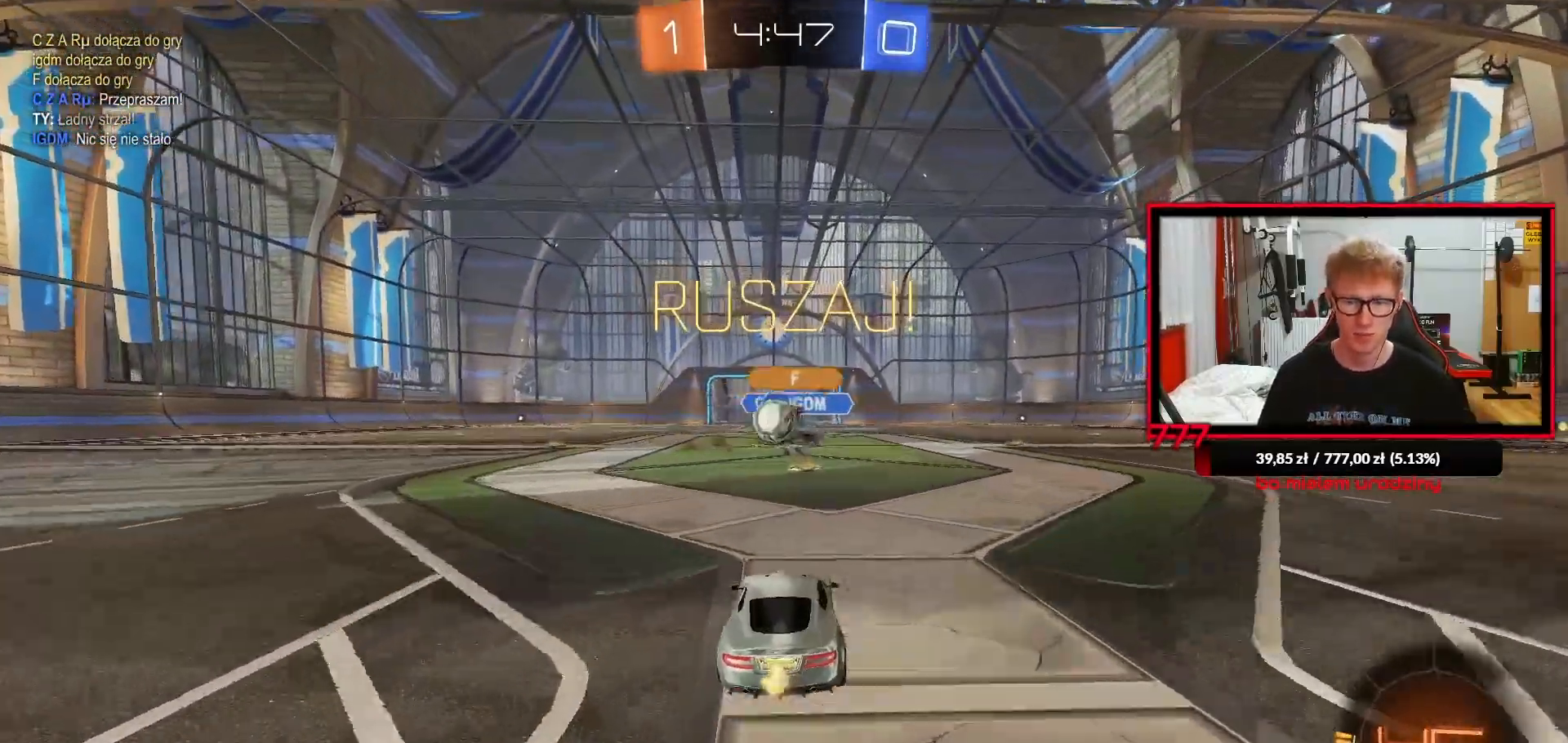
{"buttons": ["R1", "R2"], "left_stick": "left", "right_stick": "center", "events": [[200, "R1", "down"], [217, "left_stick", "left"], [300, "L1", "down"], [367, "L1", "up"]]}
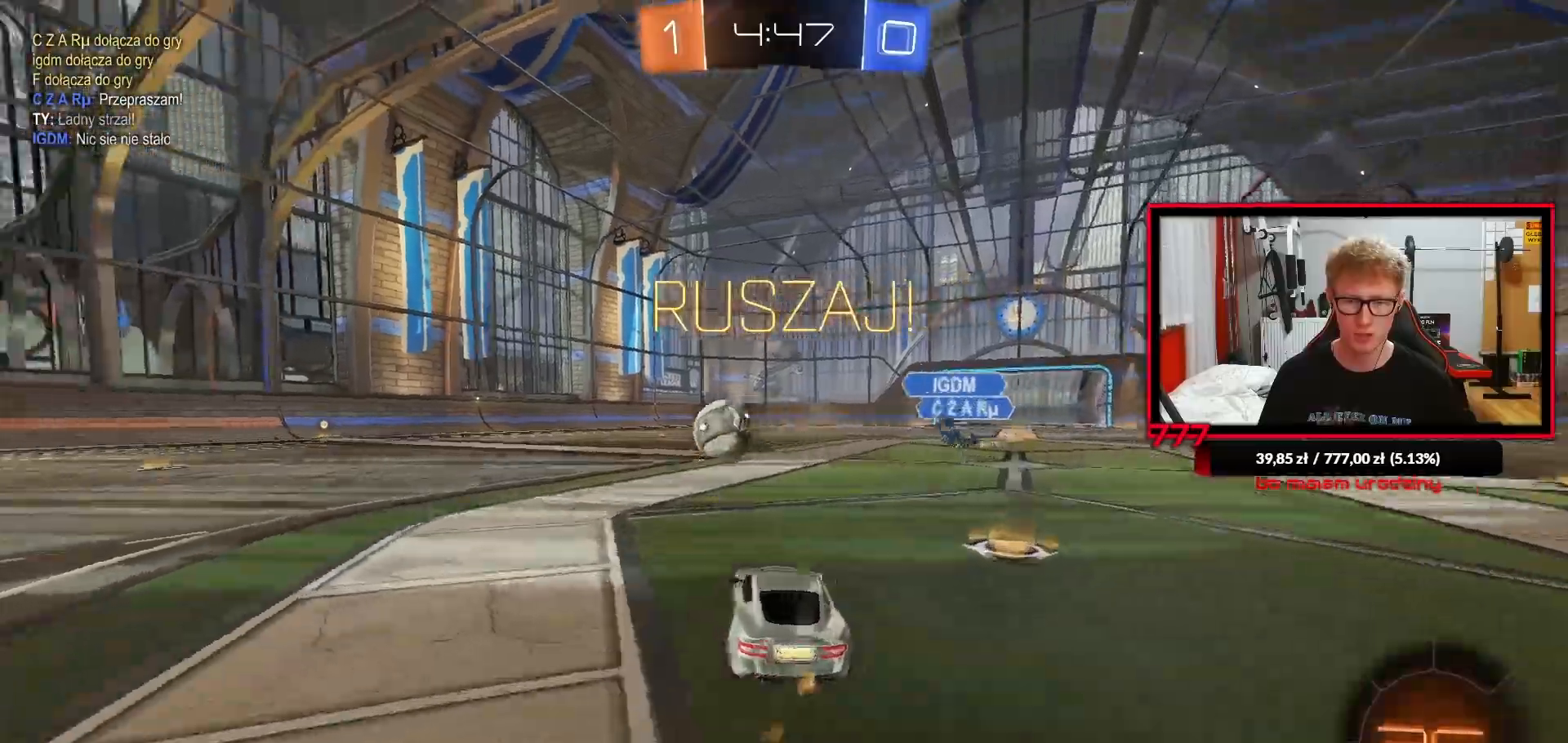
{"buttons": ["R1", "R2"], "left_stick": "center", "right_stick": "center", "events": [[433, "left_stick", "center"]]}
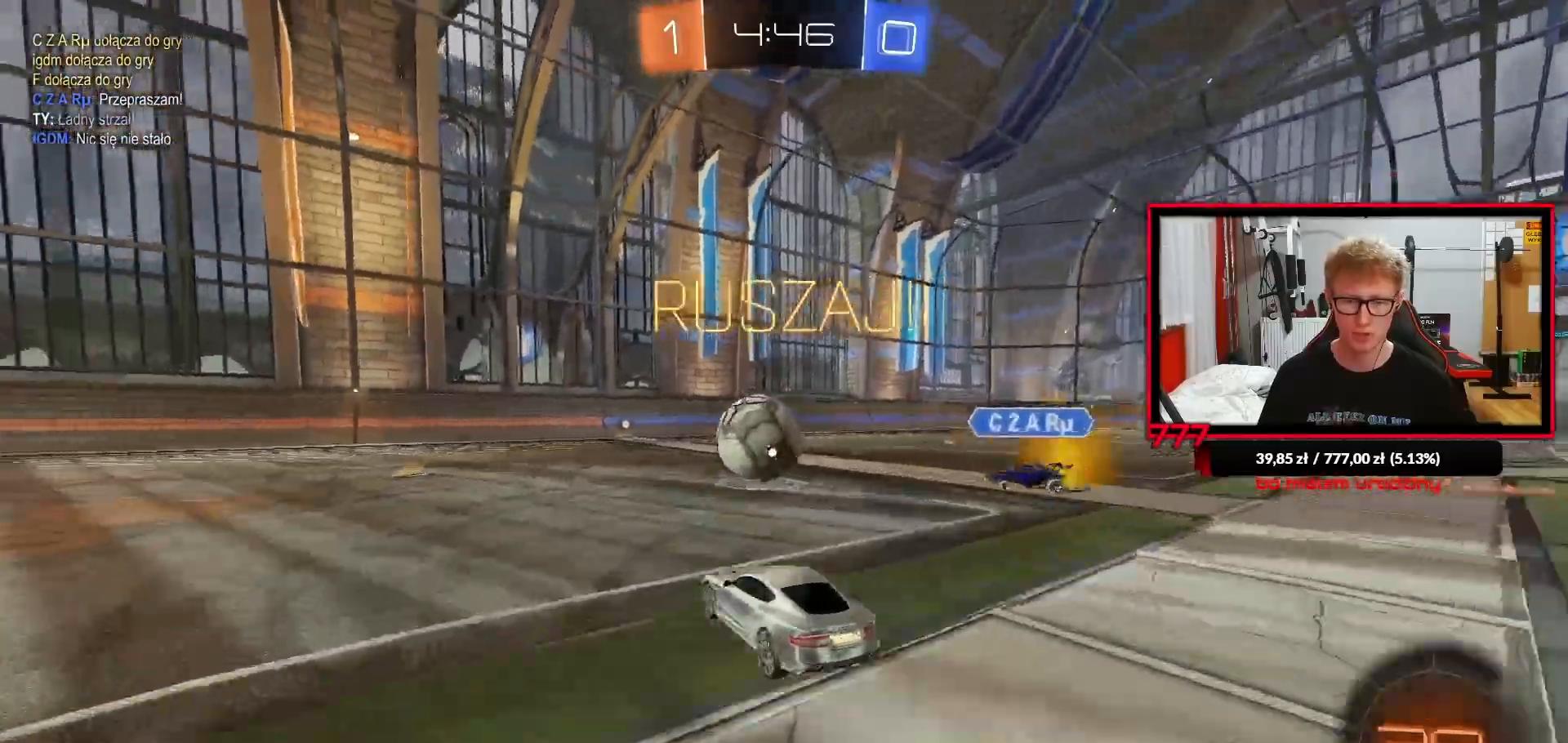
{"buttons": ["R1", "R2"], "left_stick": "center", "right_stick": "center", "events": [[117, "left_stick", "left"], [250, "left_stick", "right"], [333, "left_stick", "center"], [383, "left_stick", "right"], [500, "left_stick", "center"]]}